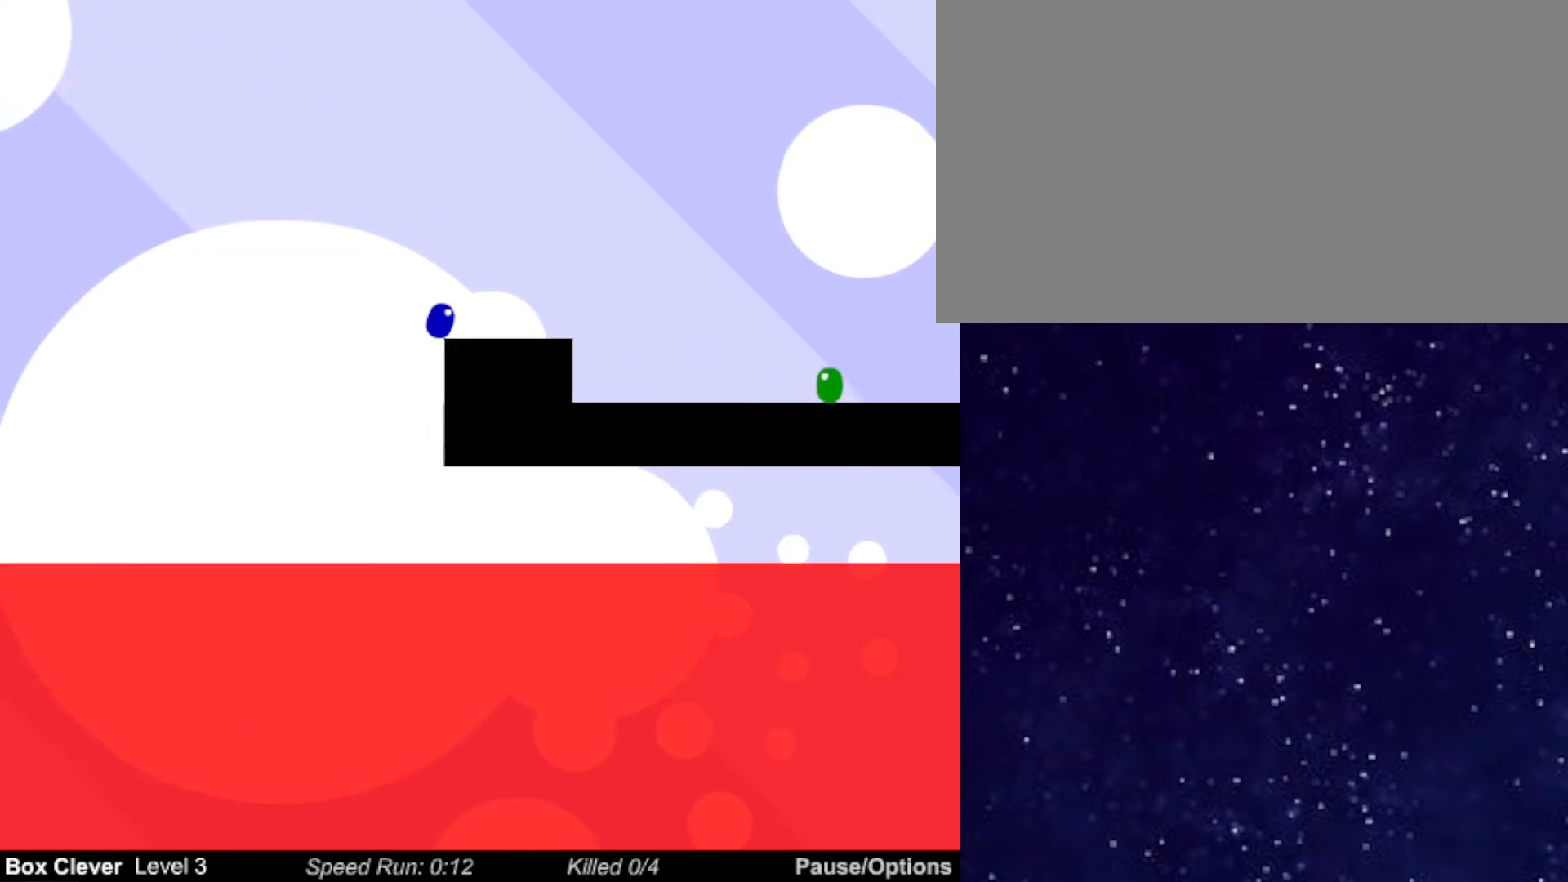
Gameplay with keyboard; each line is a JSON object with the keys held at the frame after it. "events" lists presses ("down") and releases ("up") of "down", "left", "p", "r", "right" and "up" between this image and that frame as [ms after this image, input, new state], when the widget could be followed in between. No other keys are recorded. Mouse input is not recorded.
{"keys": ["right"], "events": []}
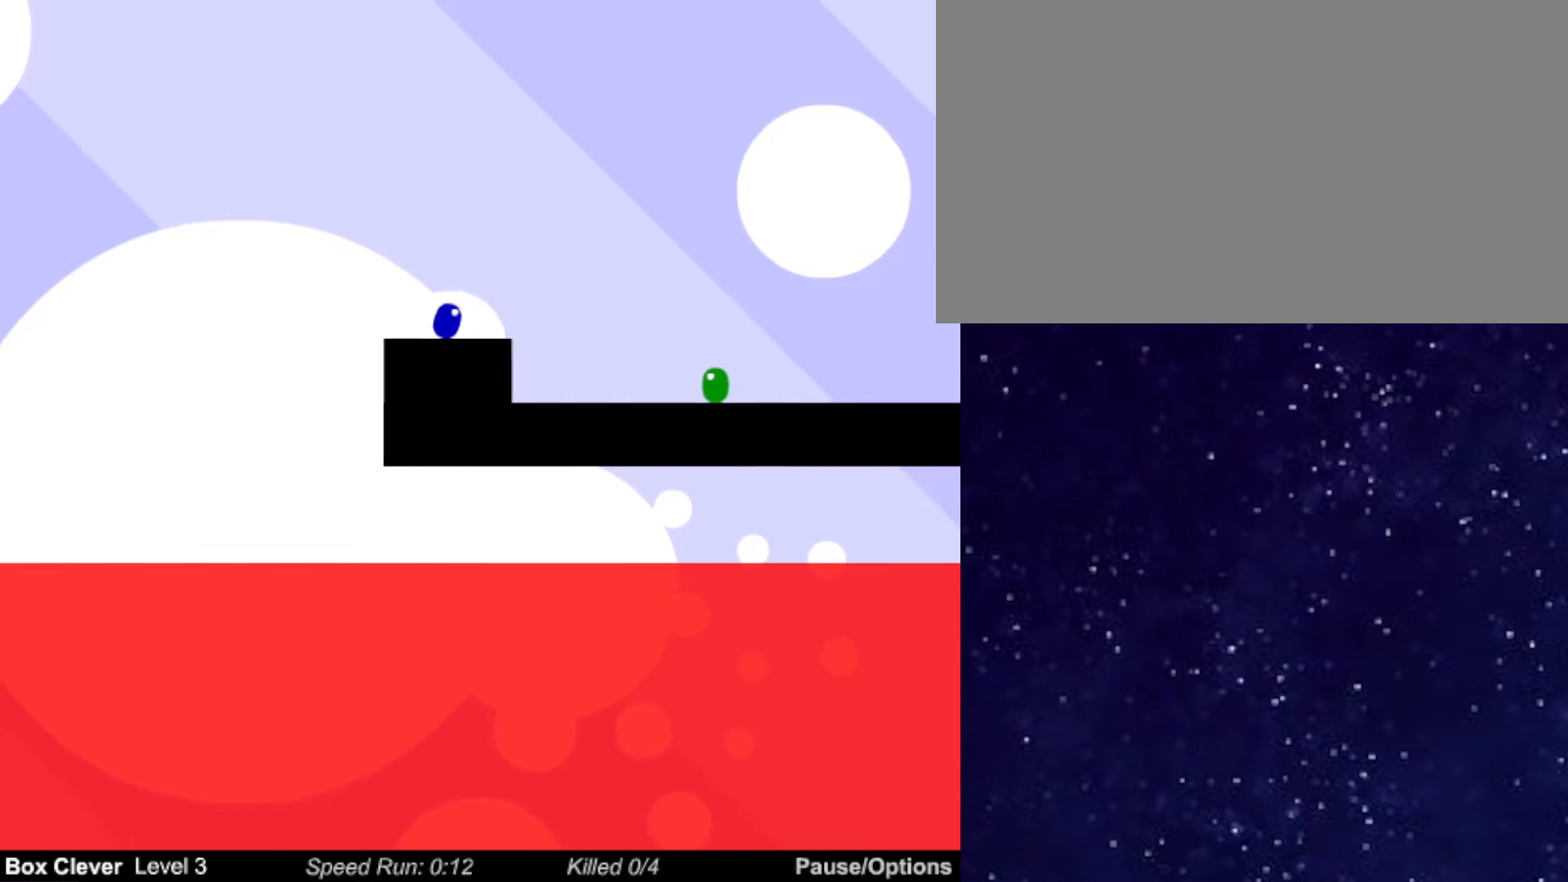
{"keys": ["right", "up"], "events": [[233, "up", "down"]]}
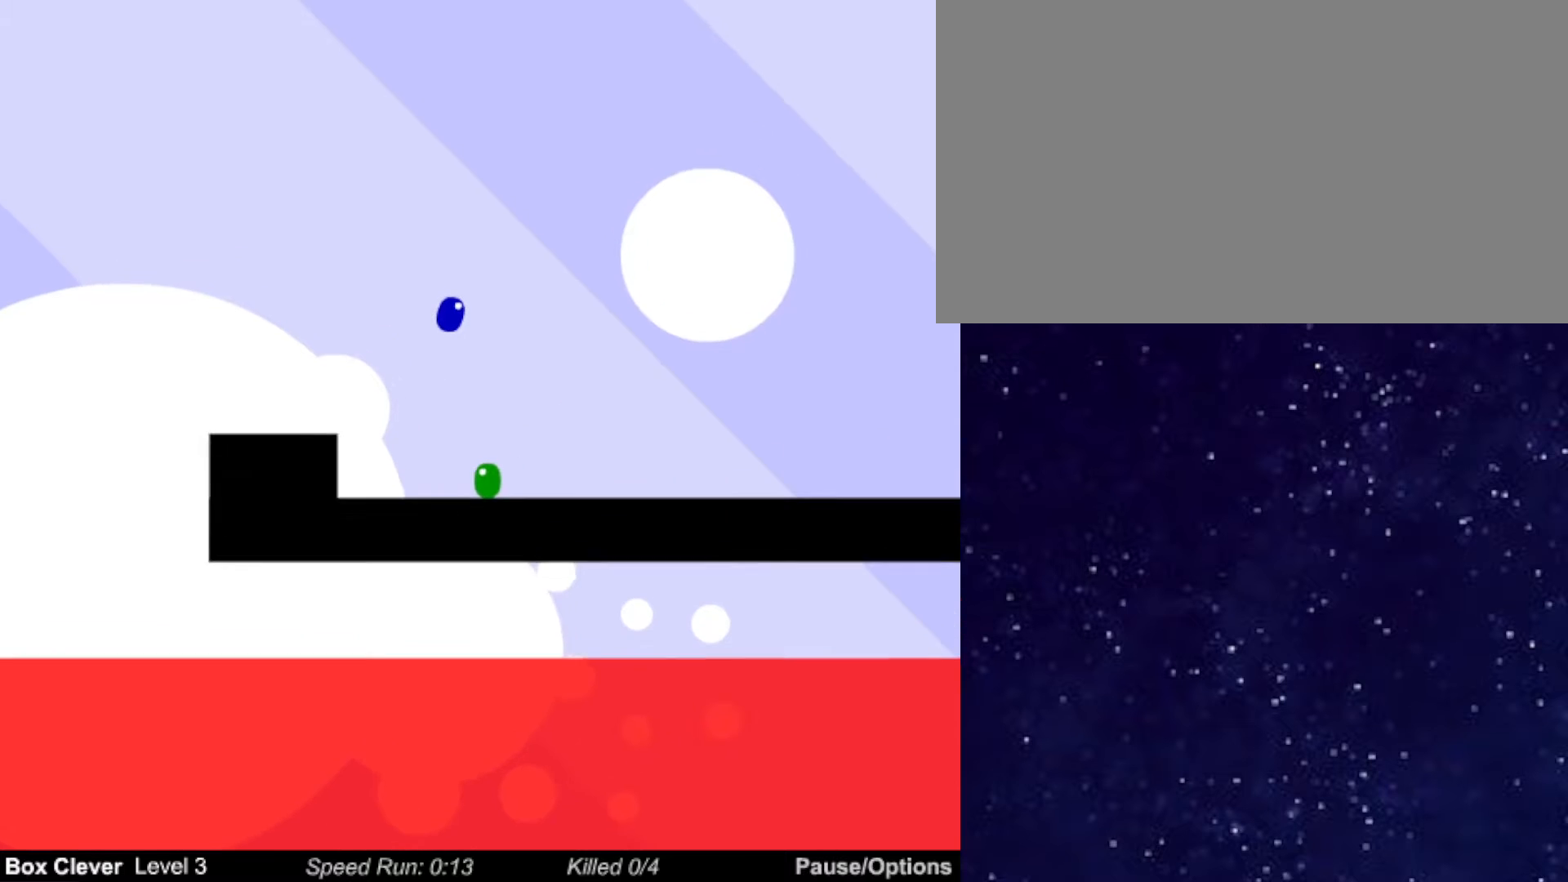
{"keys": ["right"], "events": [[183, "up", "up"]]}
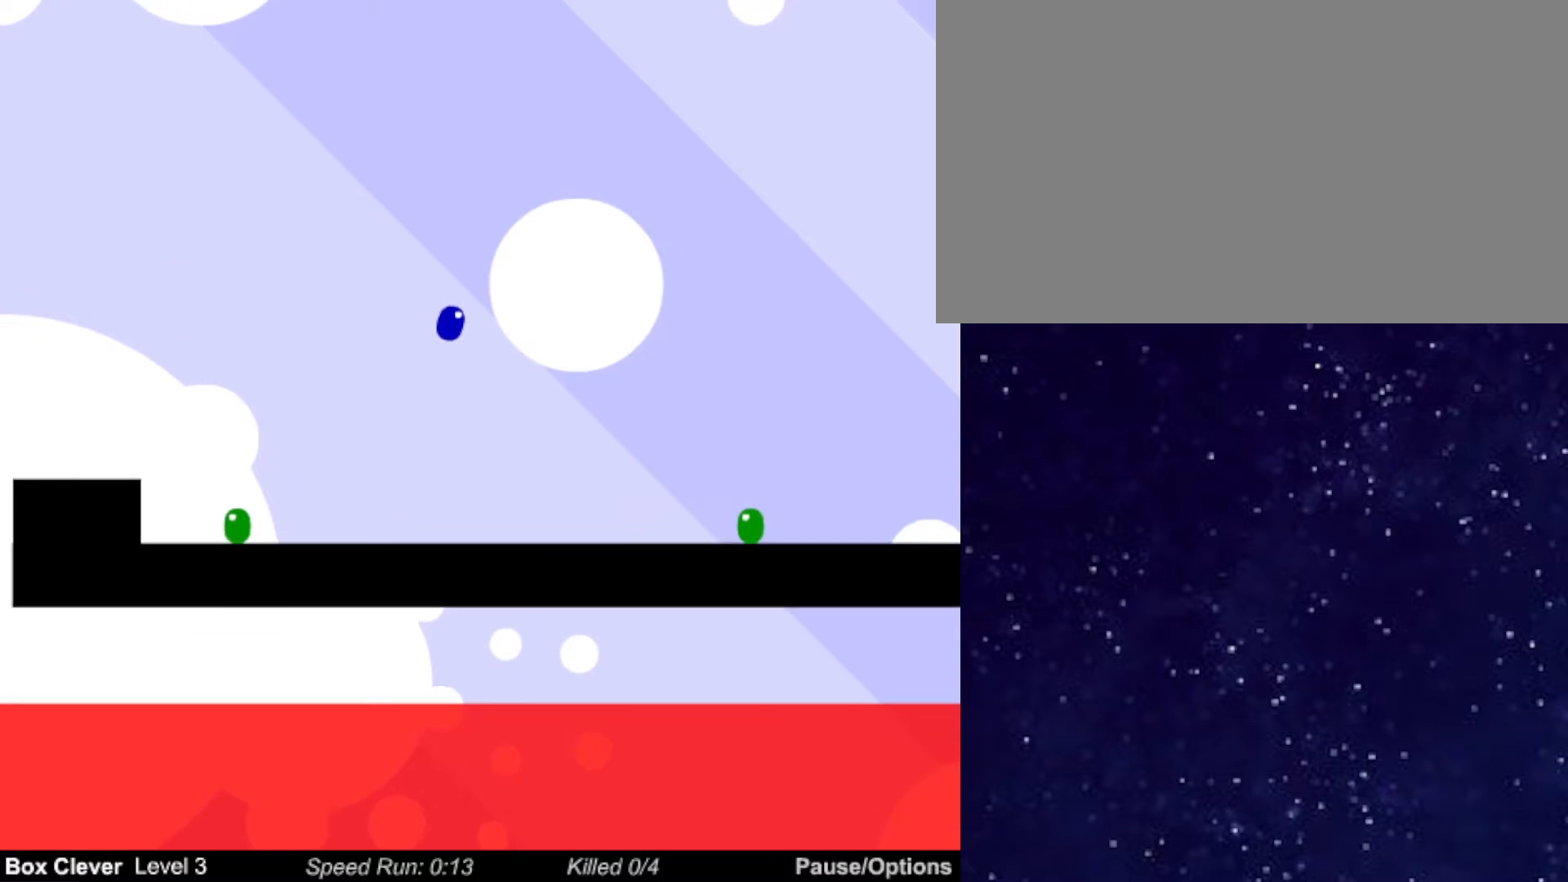
{"keys": ["right"], "events": []}
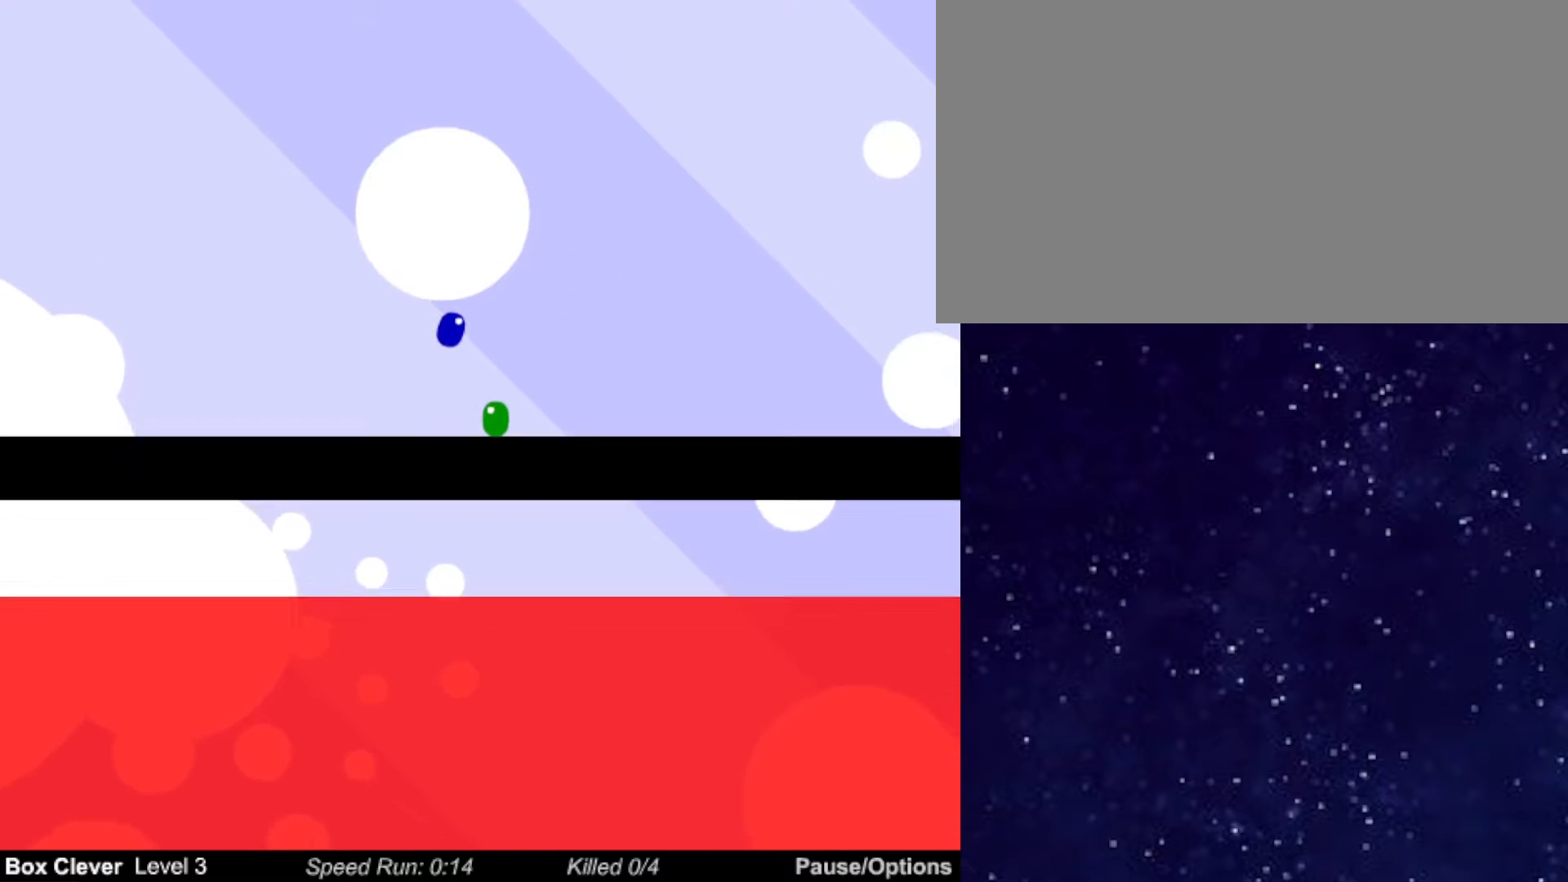
{"keys": ["right"], "events": []}
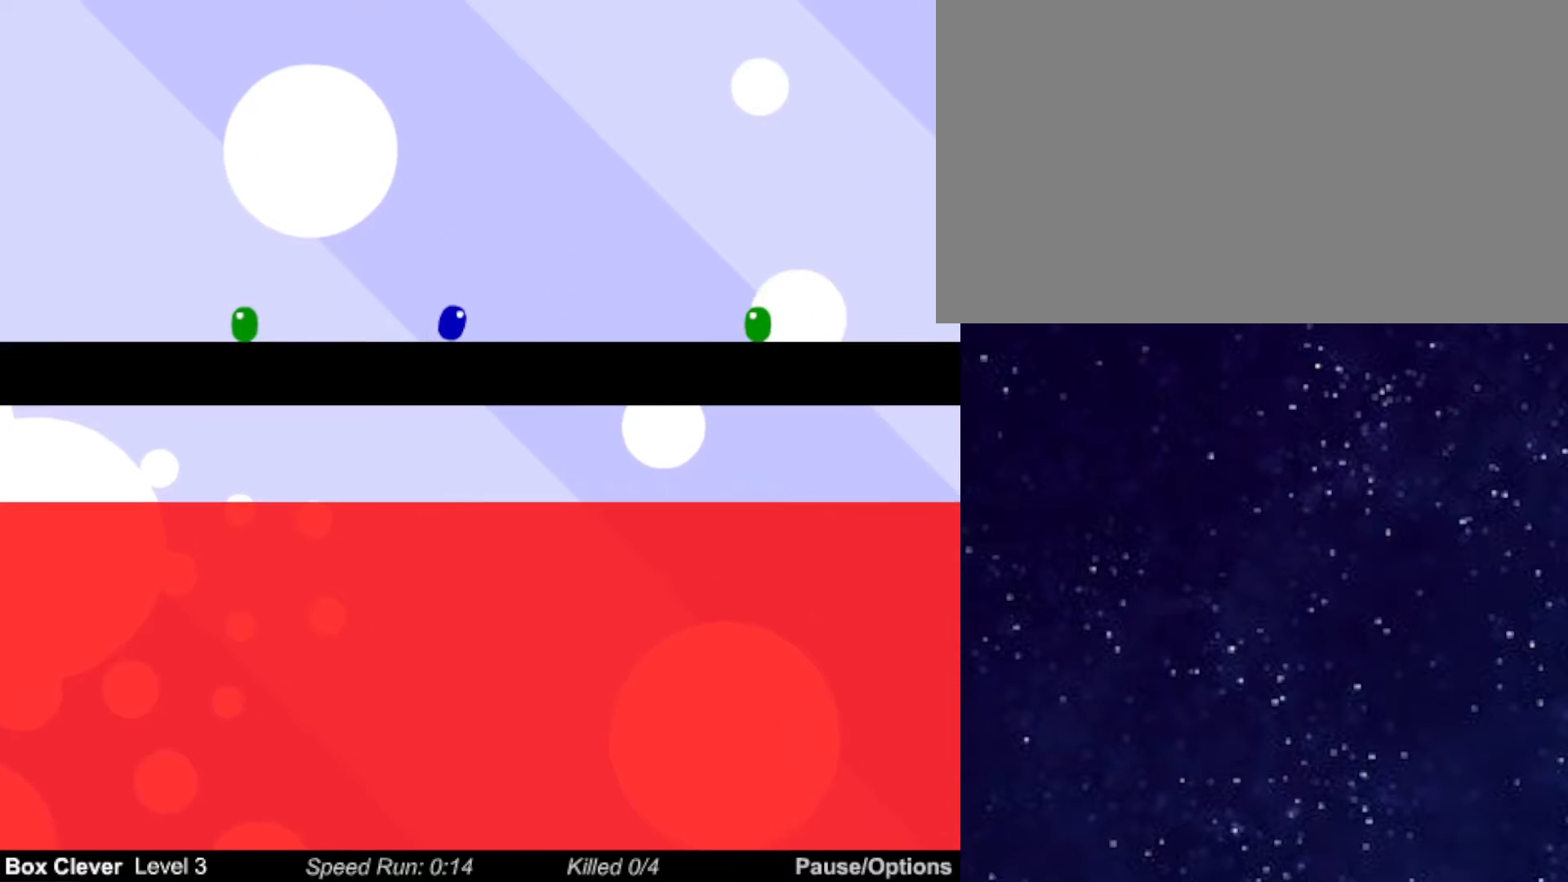
{"keys": ["right"], "events": [[350, "up", "down"], [417, "up", "up"]]}
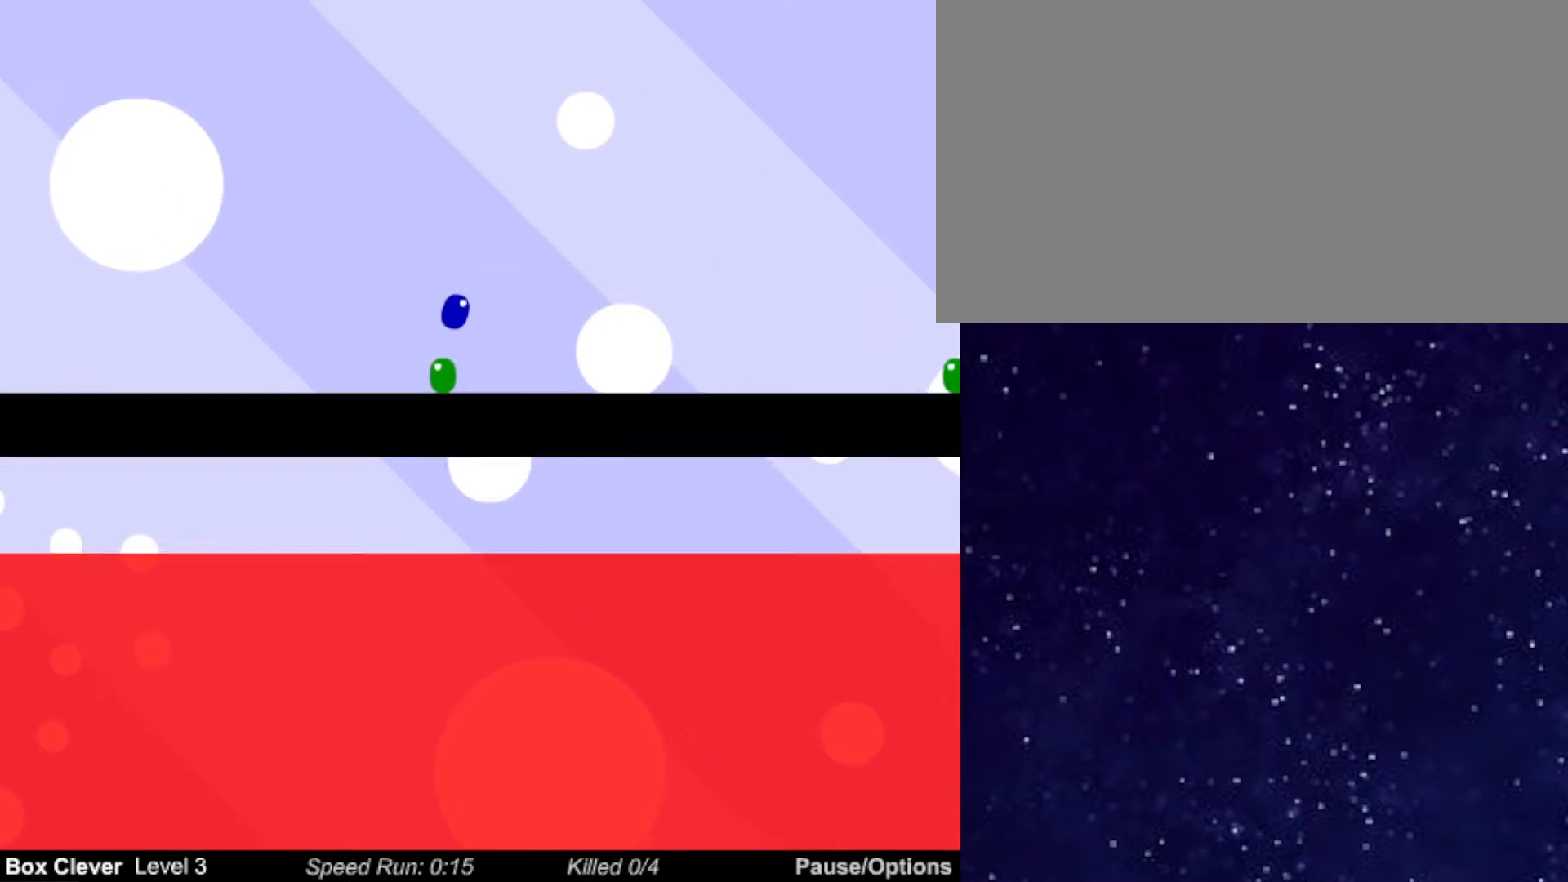
{"keys": ["right"], "events": []}
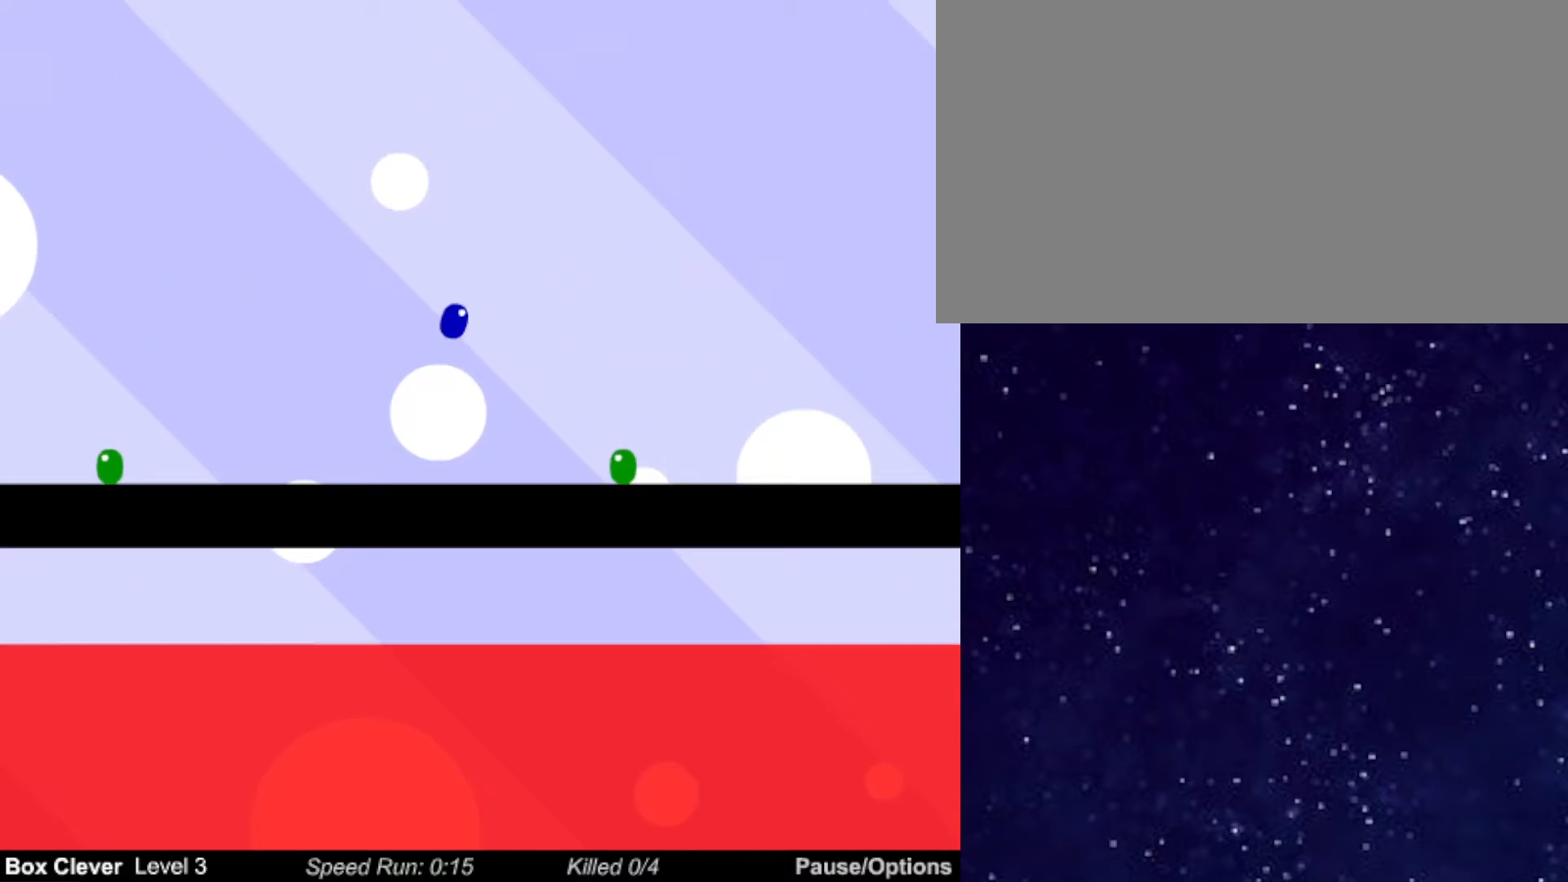
{"keys": ["right"], "events": []}
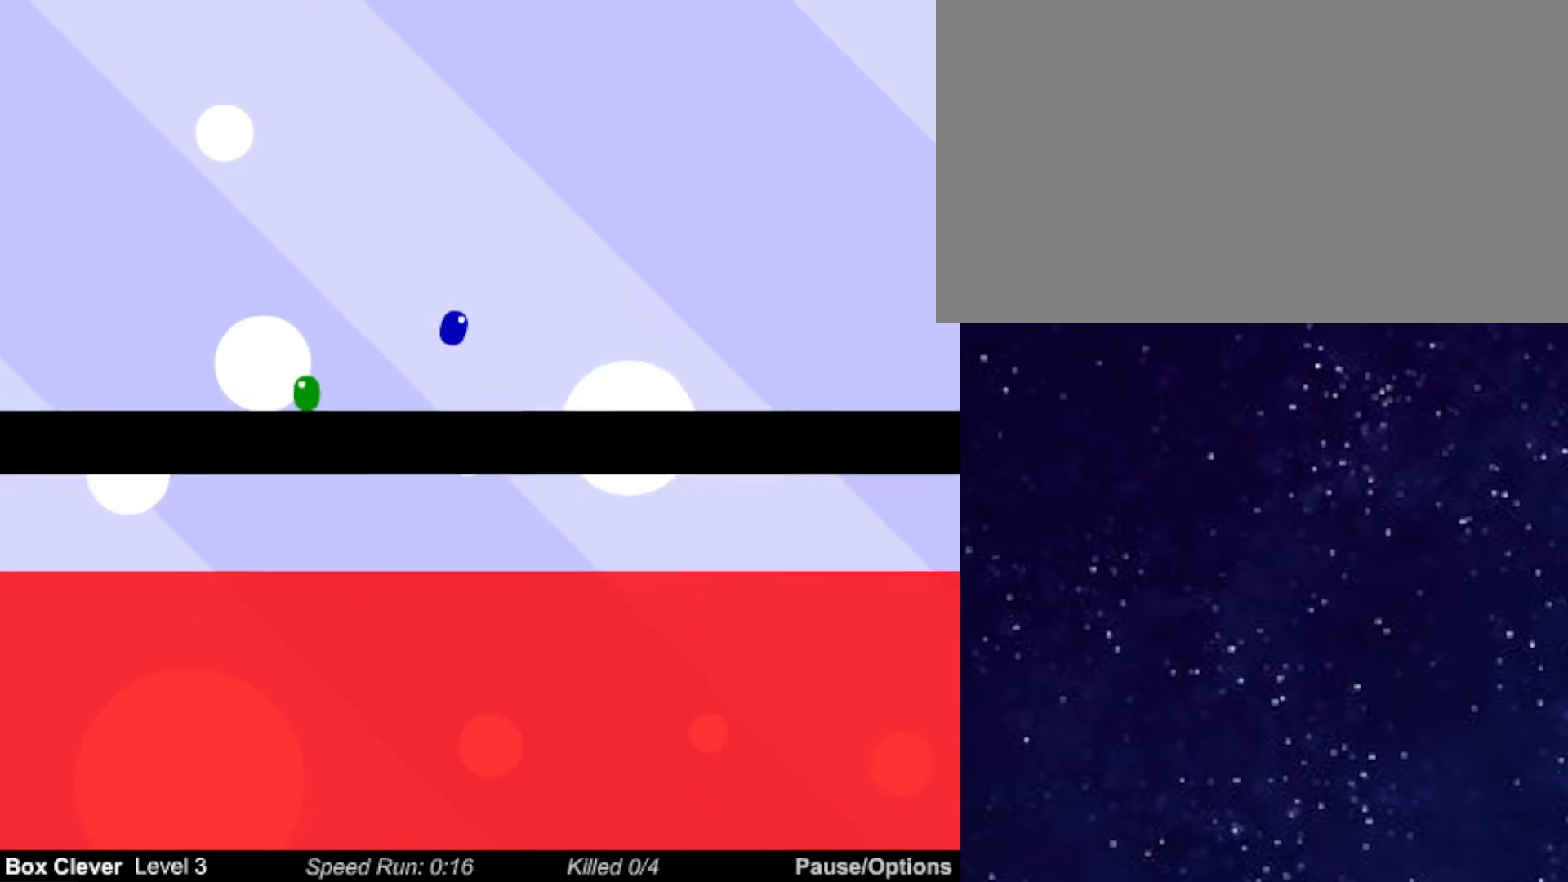
{"keys": ["right"], "events": []}
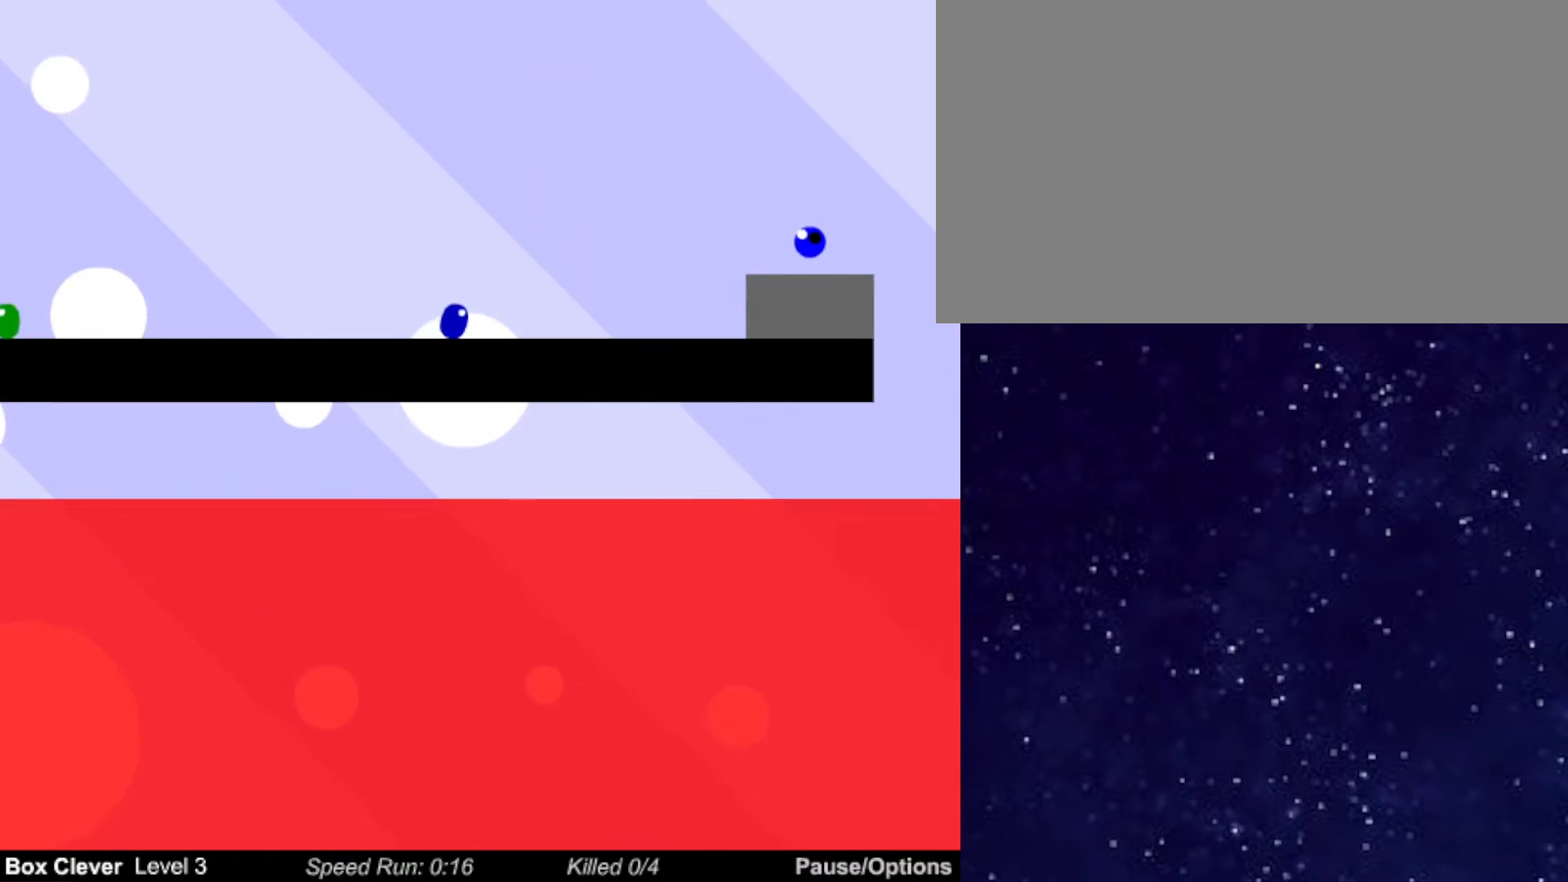
{"keys": ["right"], "events": [[317, "up", "down"], [350, "up", "up"]]}
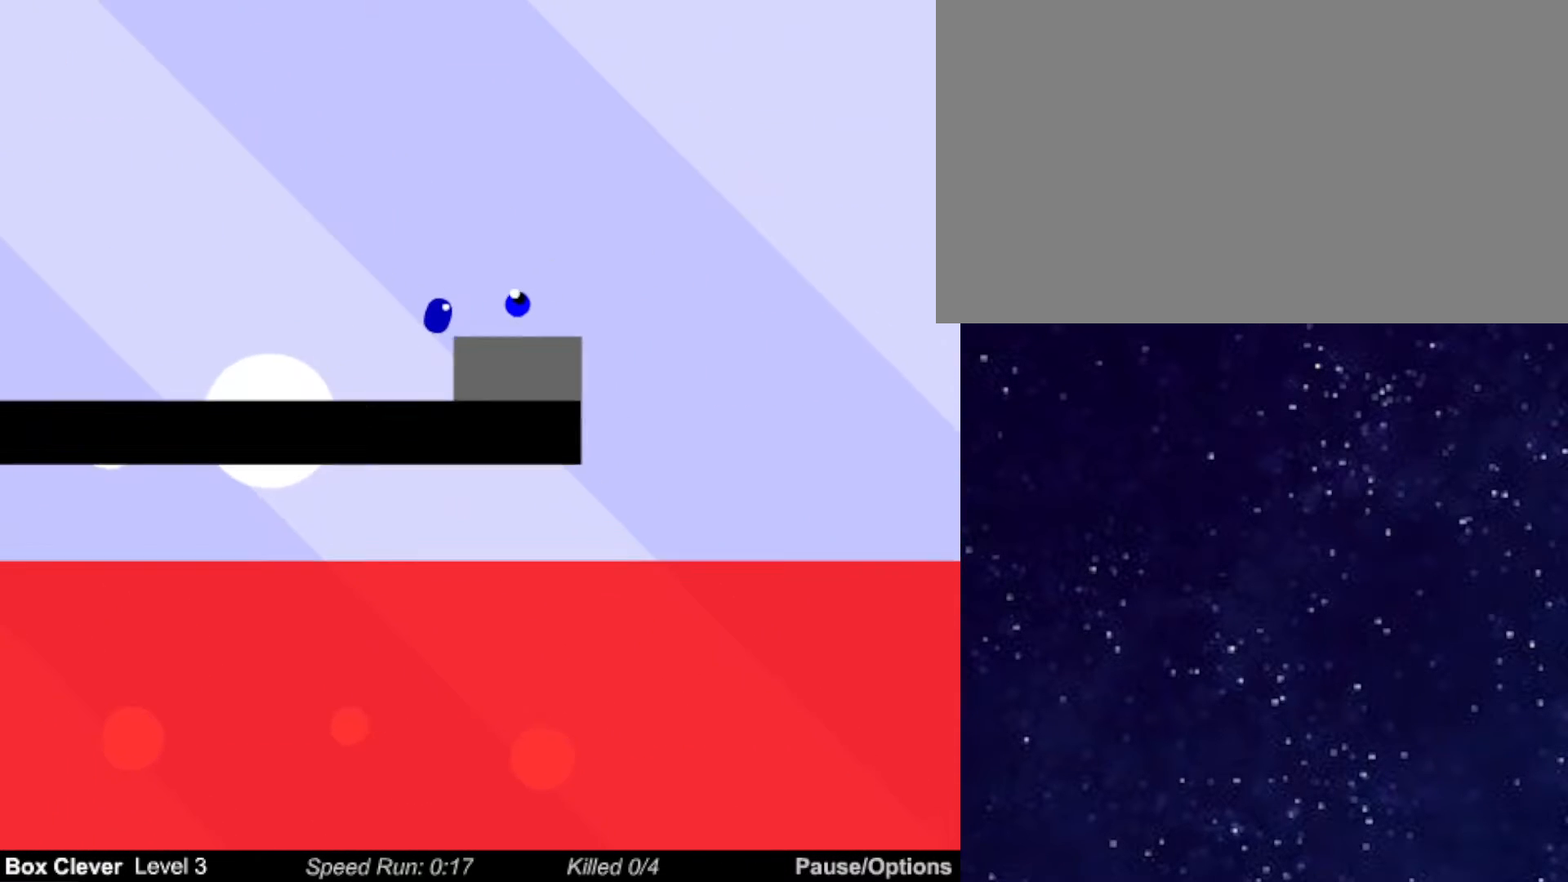
{"keys": [], "events": [[417, "right", "up"]]}
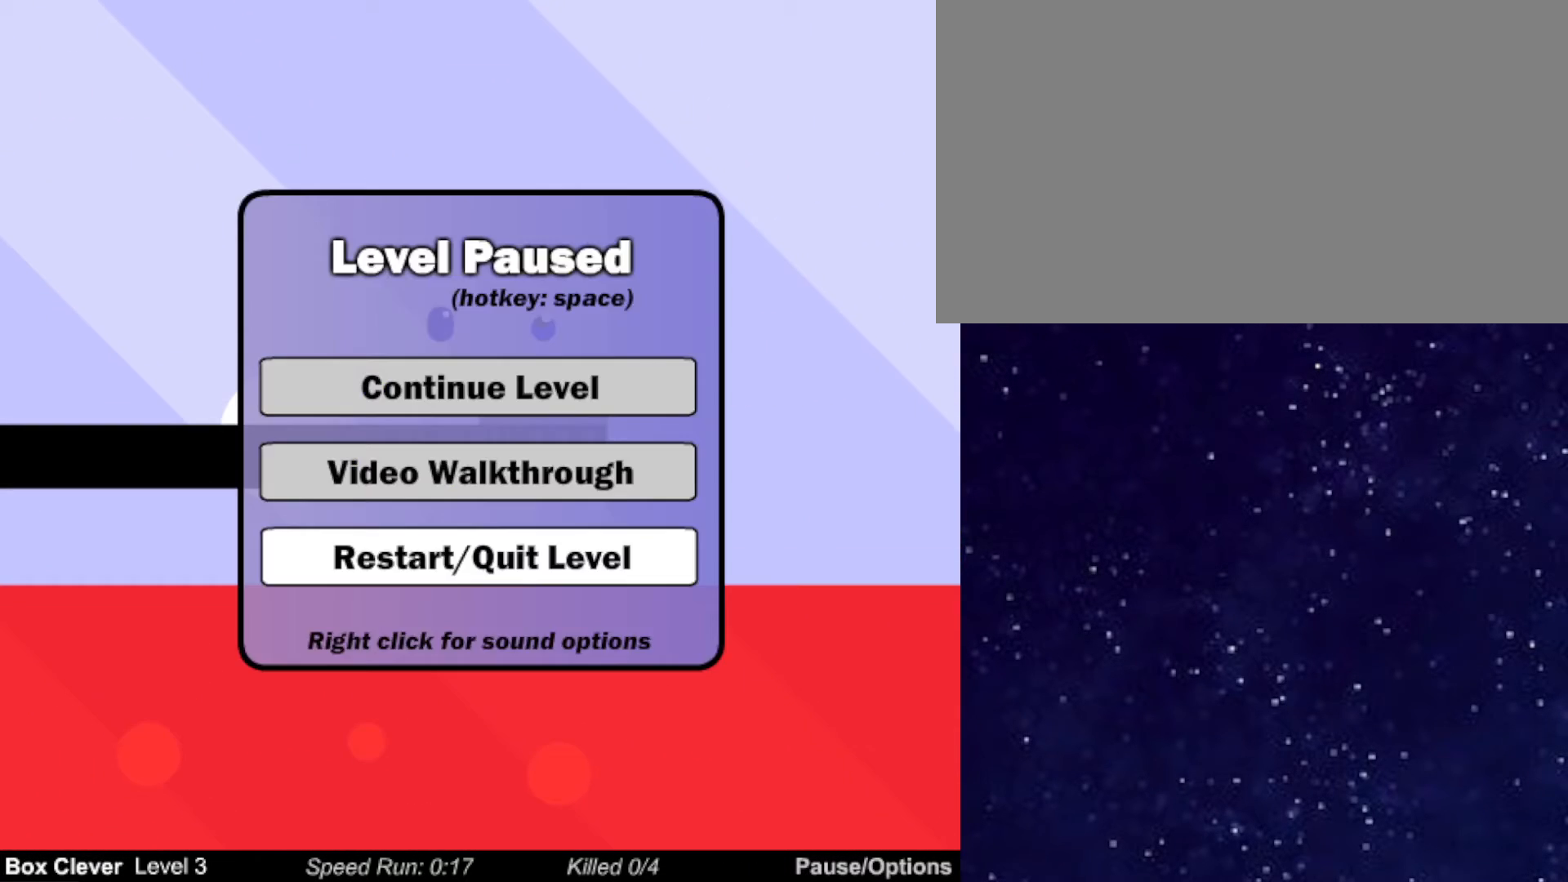
{"keys": ["left"], "events": [[333, "left", "down"]]}
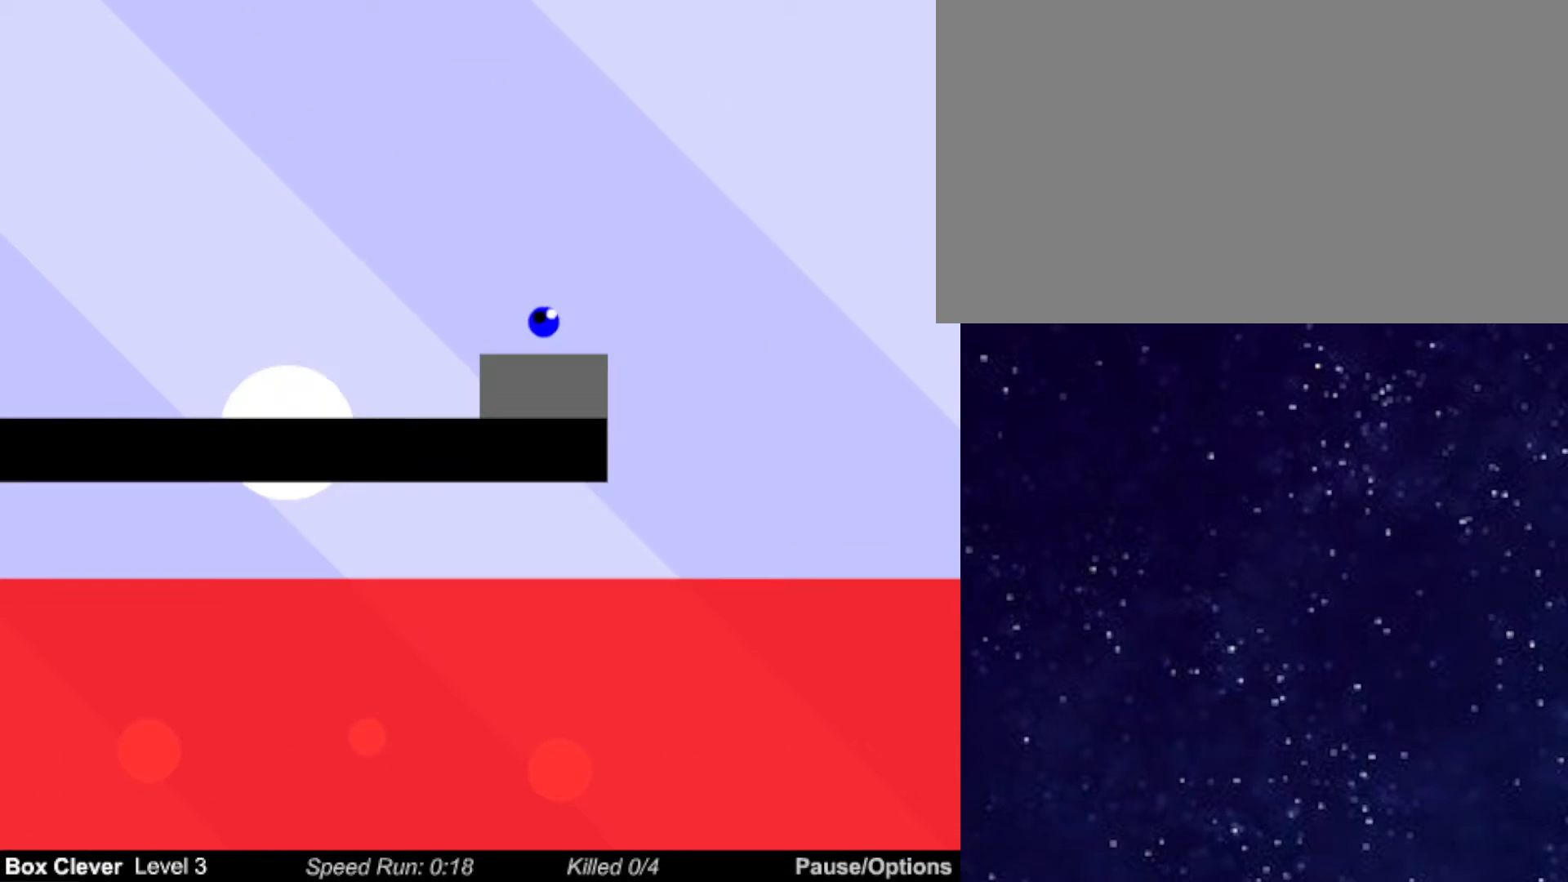
{"keys": ["left"], "events": []}
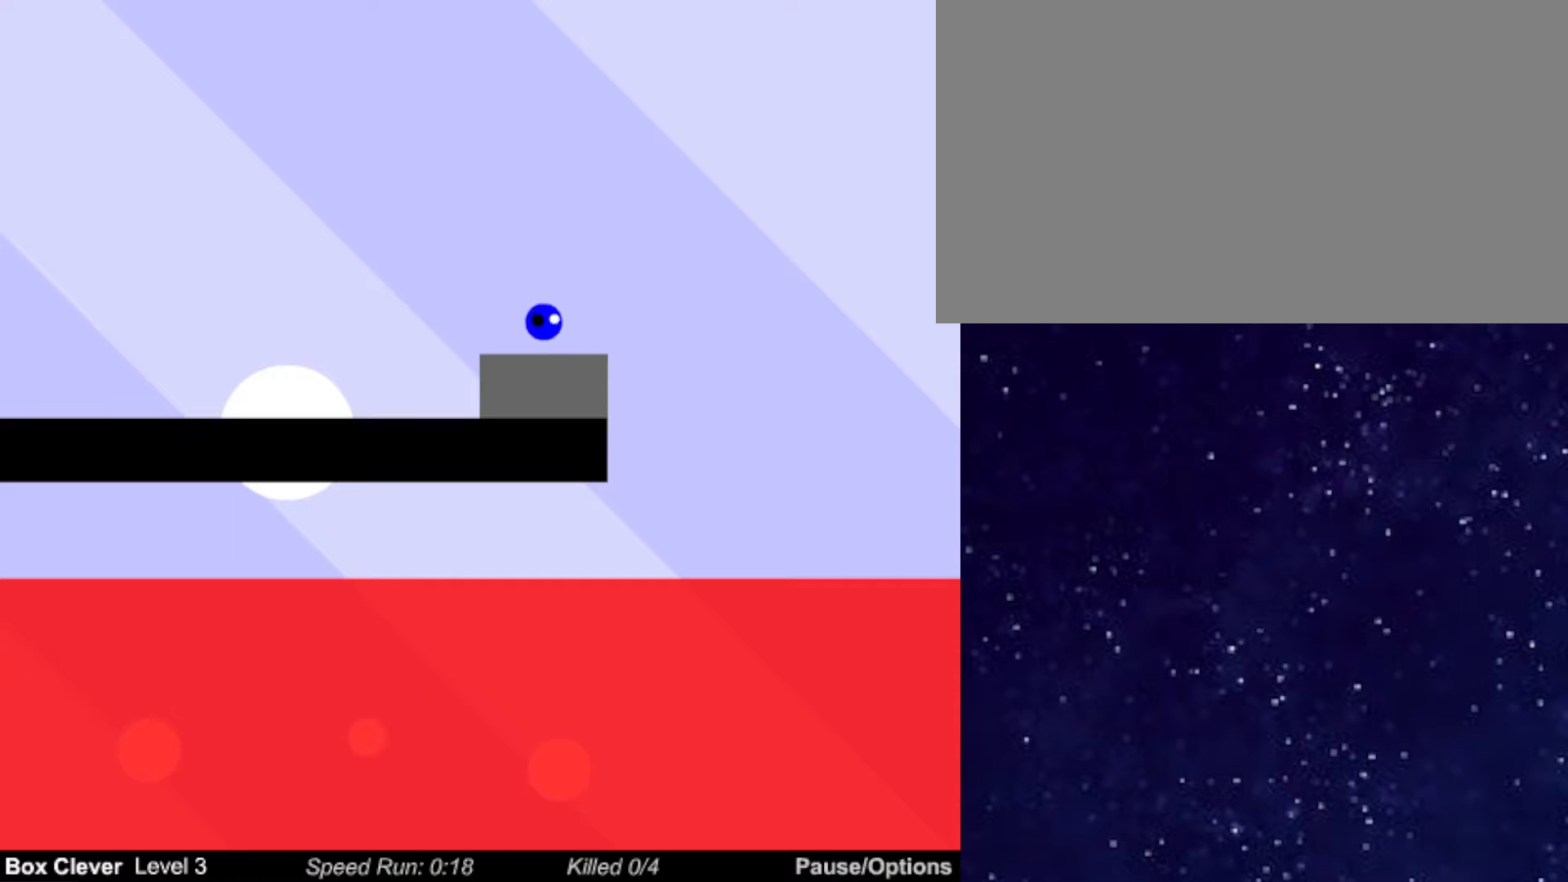
{"keys": [], "events": [[500, "left", "up"]]}
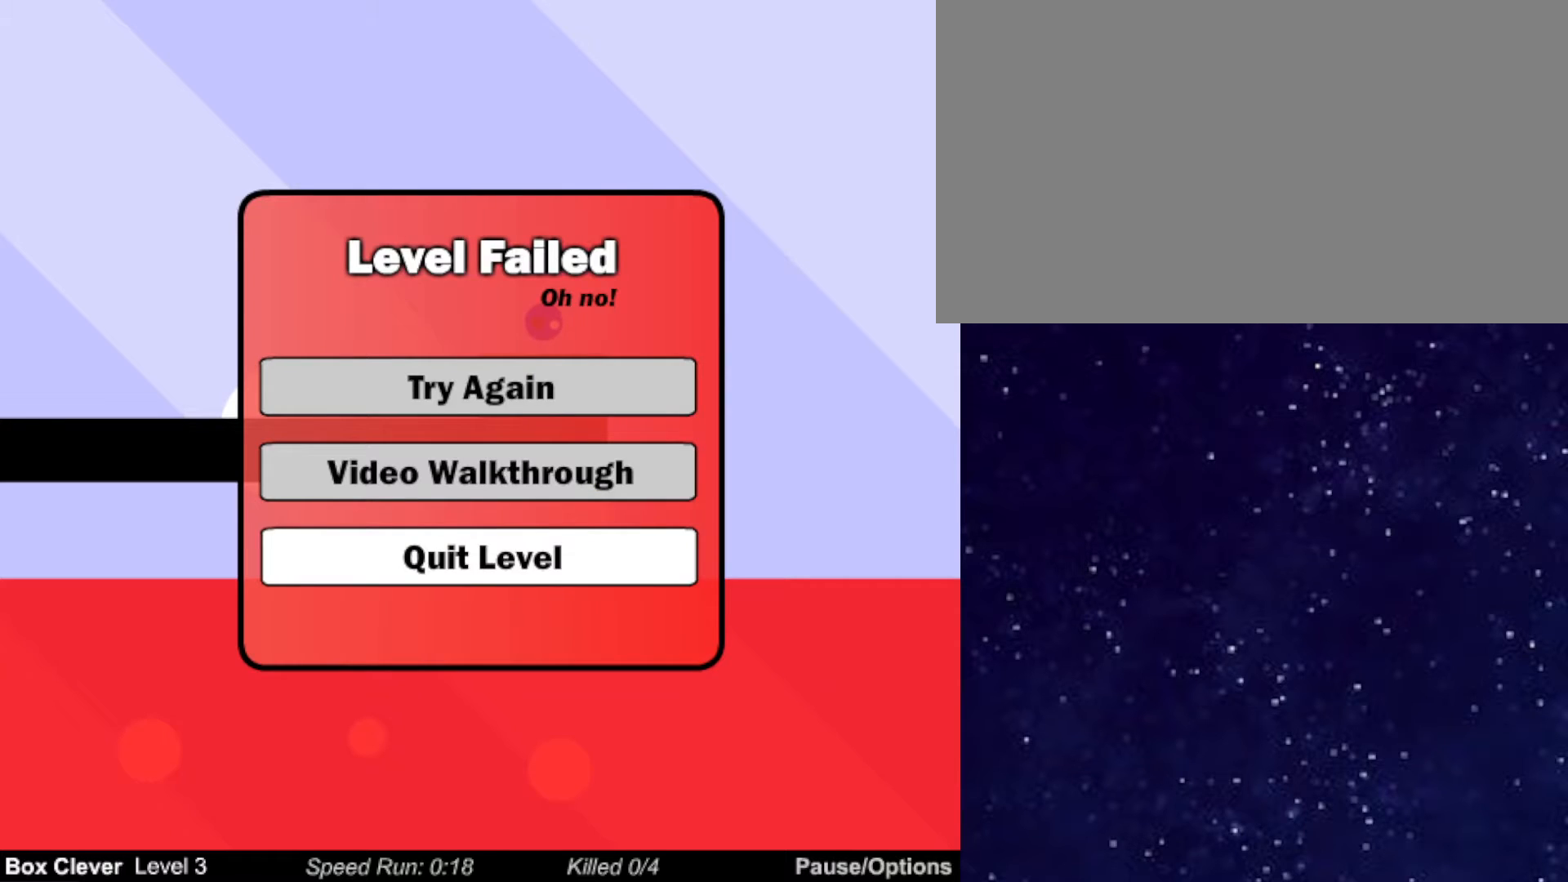
{"keys": ["right"], "events": [[67, "right", "down"]]}
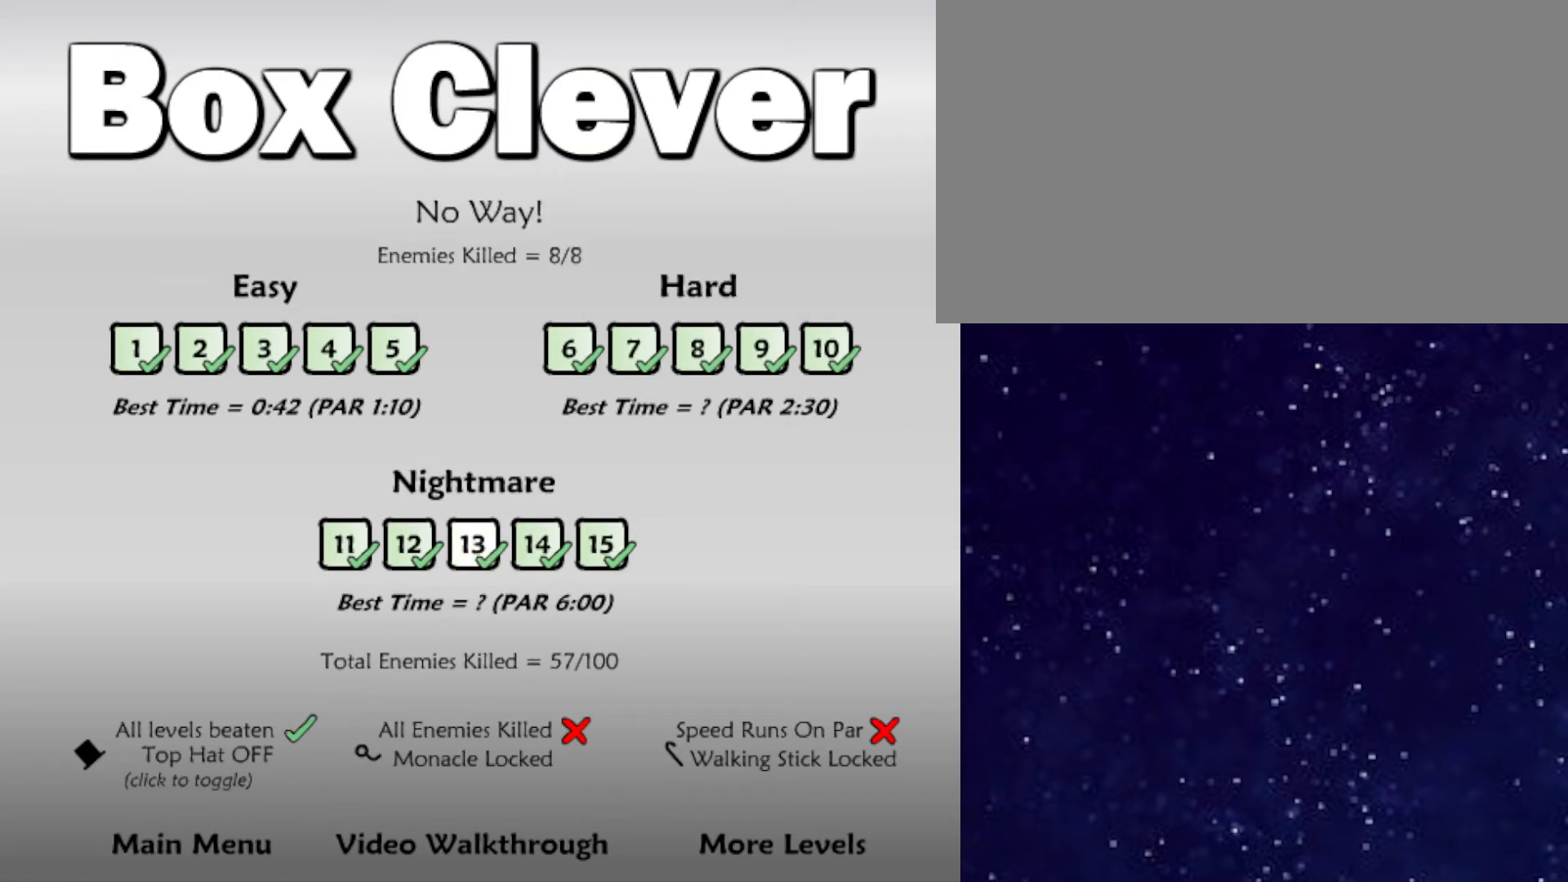
{"keys": ["right"], "events": []}
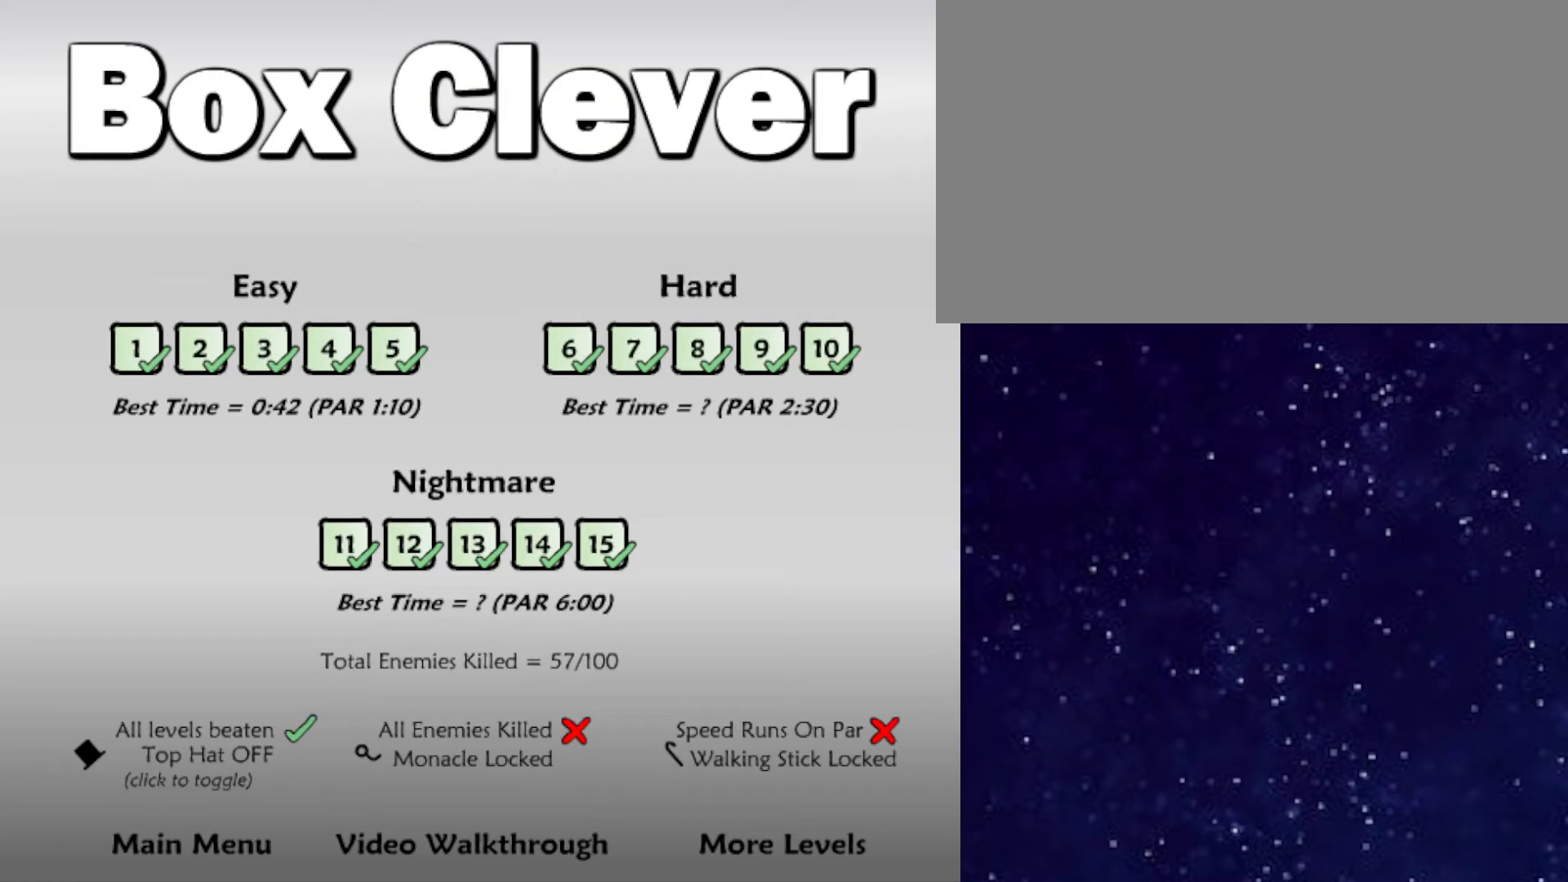
{"keys": ["right"], "events": []}
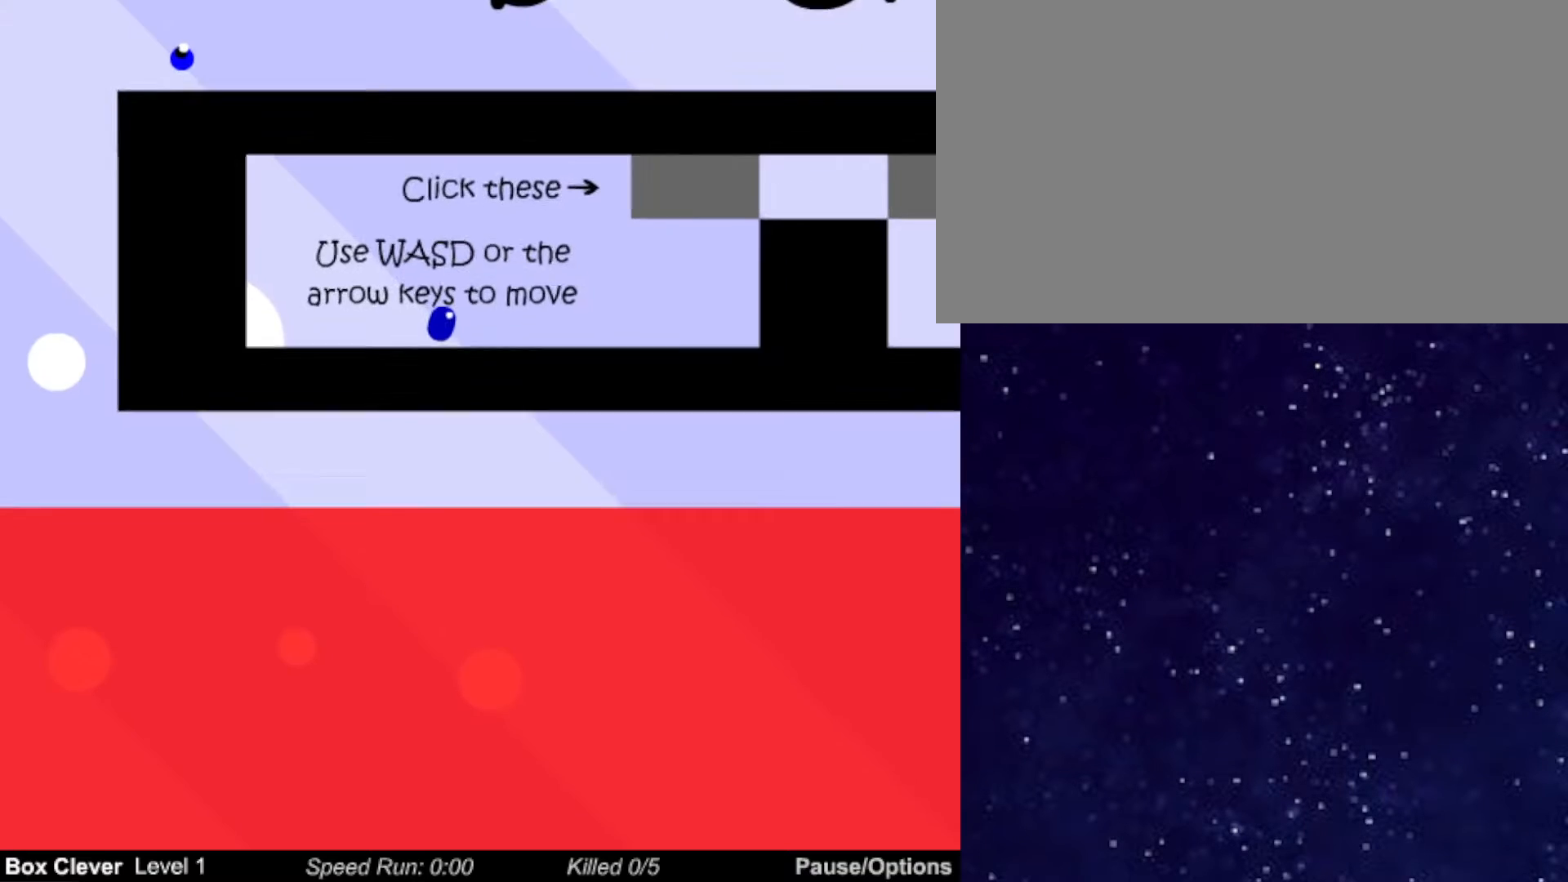
{"keys": ["right"], "events": []}
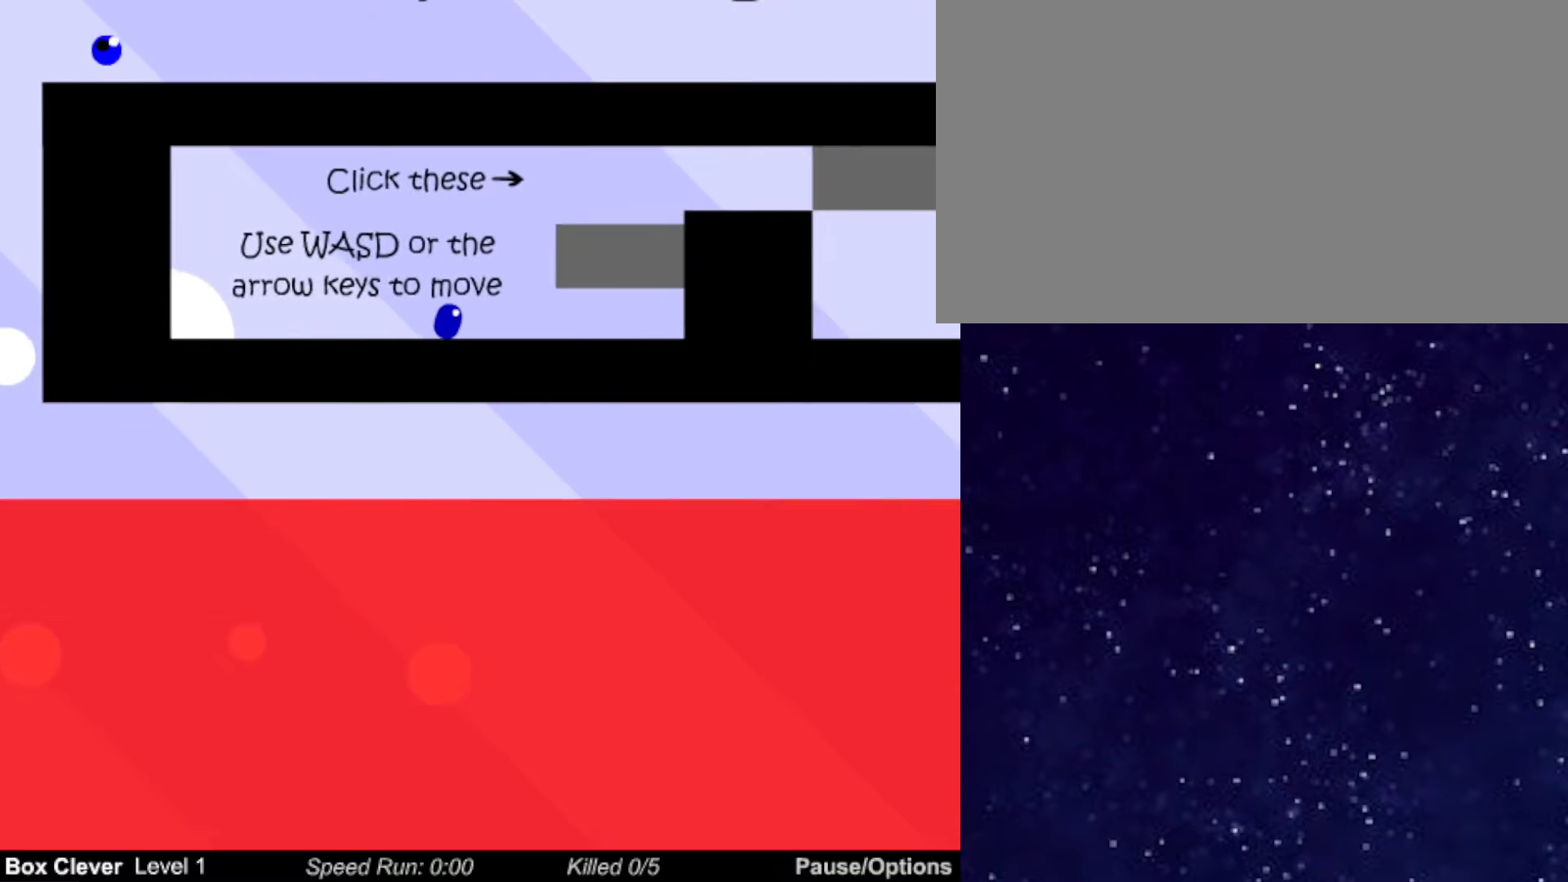
{"keys": ["right"], "events": [[67, "up", "down"], [233, "up", "up"]]}
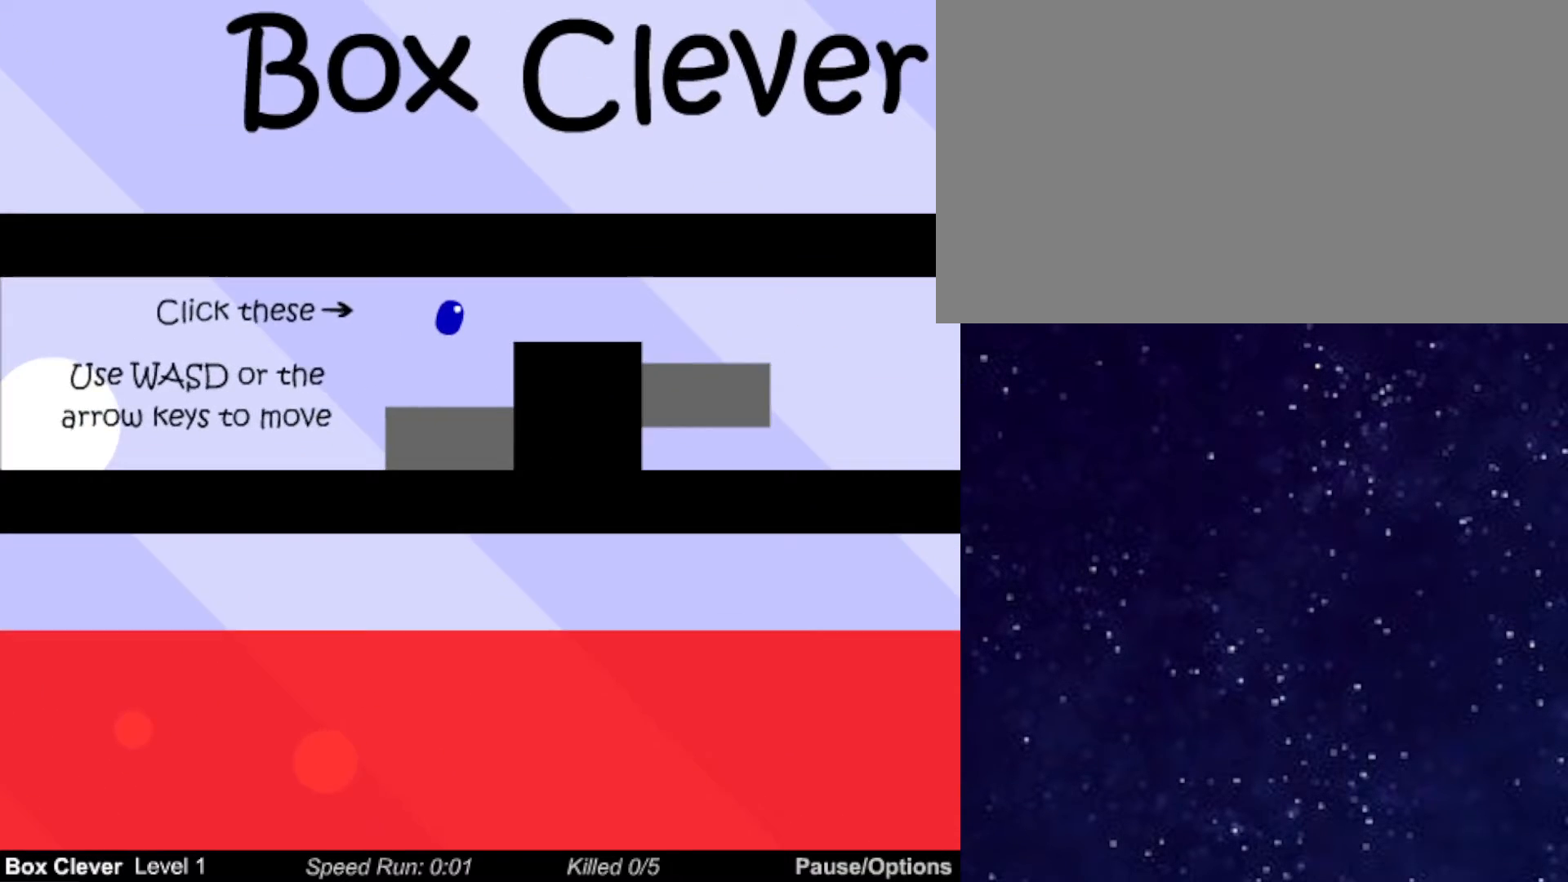
{"keys": ["right"], "events": []}
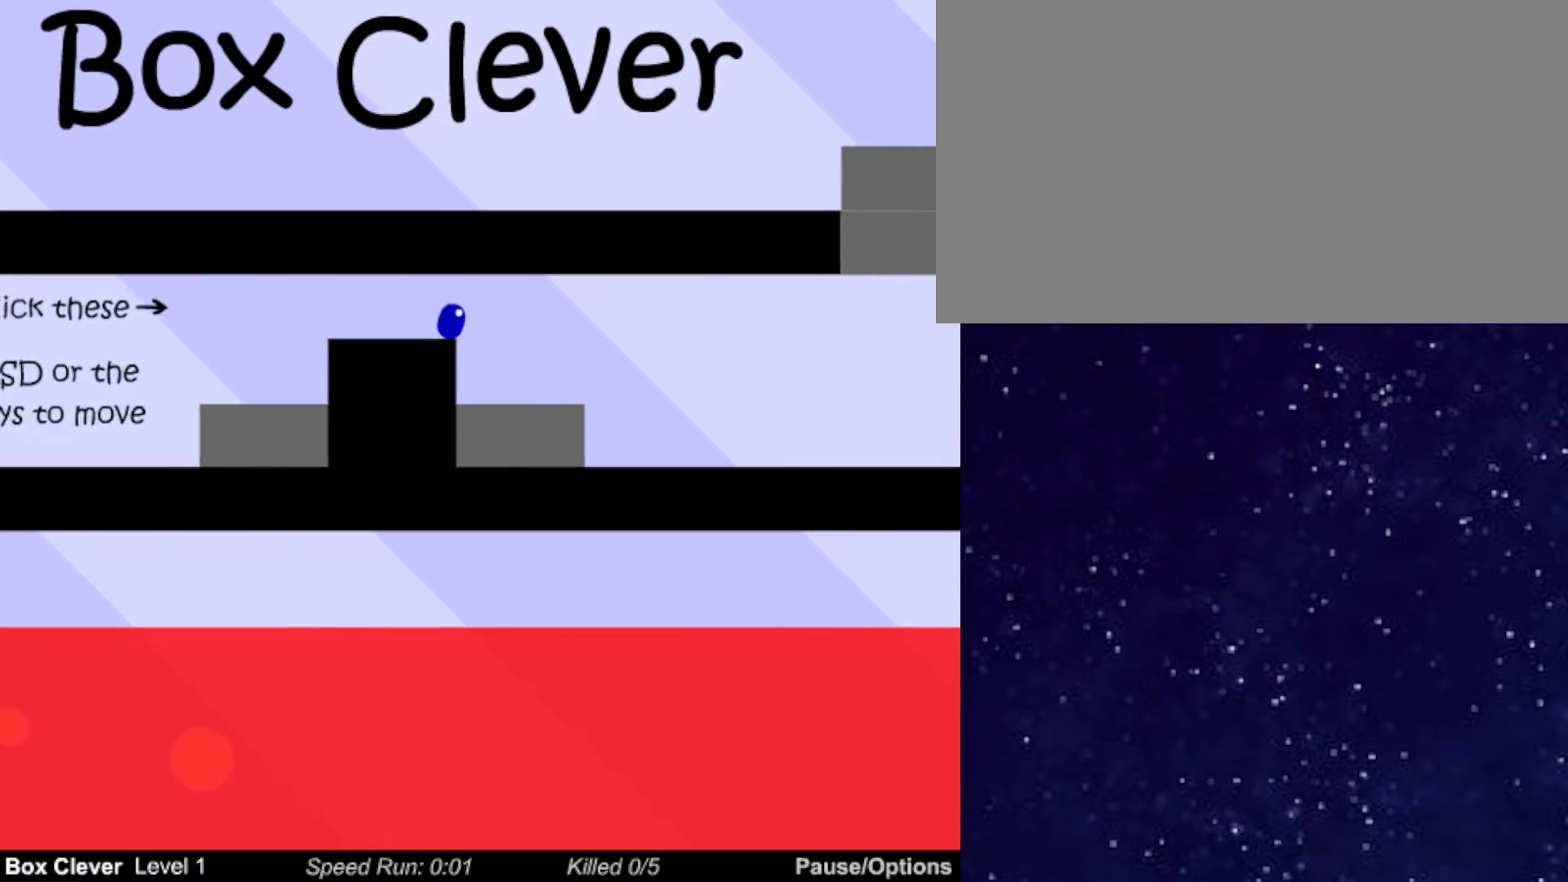
{"keys": ["right"], "events": [[200, "right", "up"], [217, "left", "down"], [467, "left", "up"], [467, "right", "down"]]}
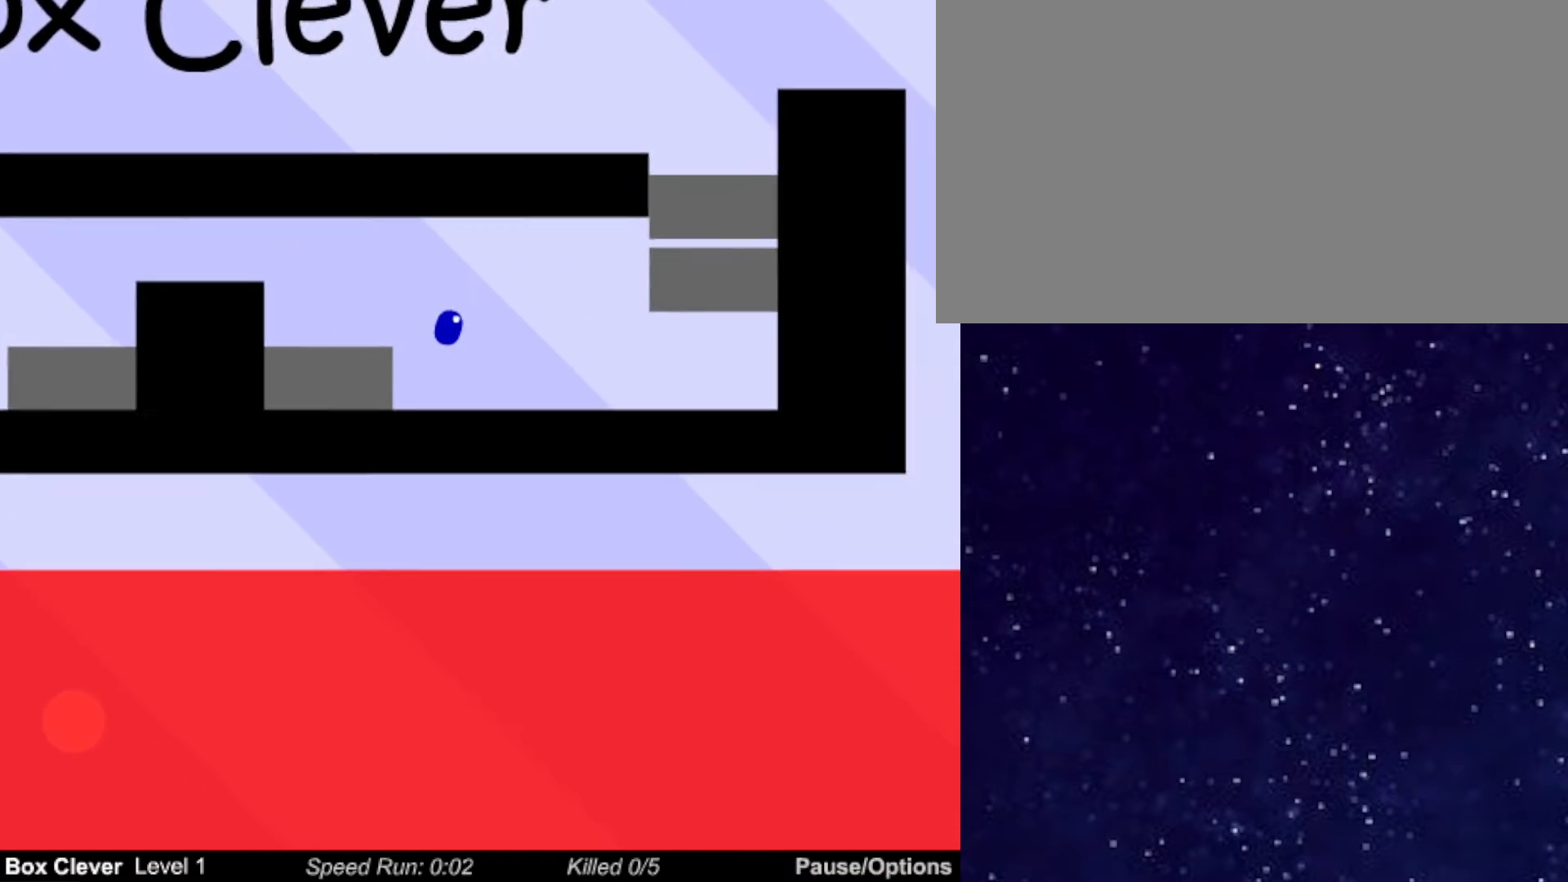
{"keys": ["right"], "events": [[183, "up", "down"], [433, "up", "up"]]}
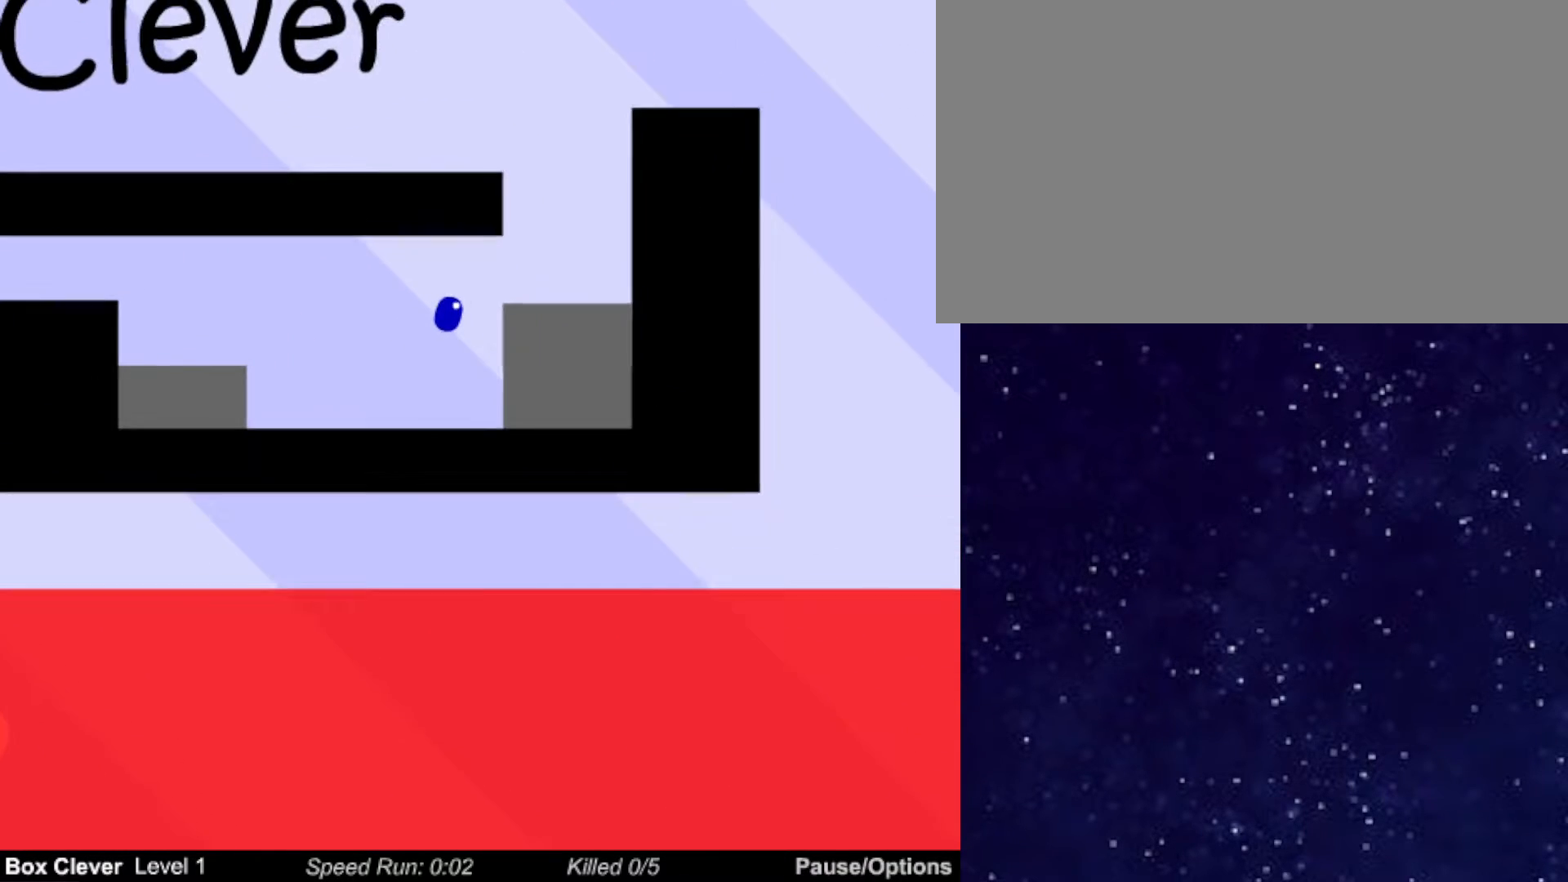
{"keys": ["left"], "events": [[467, "left", "down"], [483, "right", "up"]]}
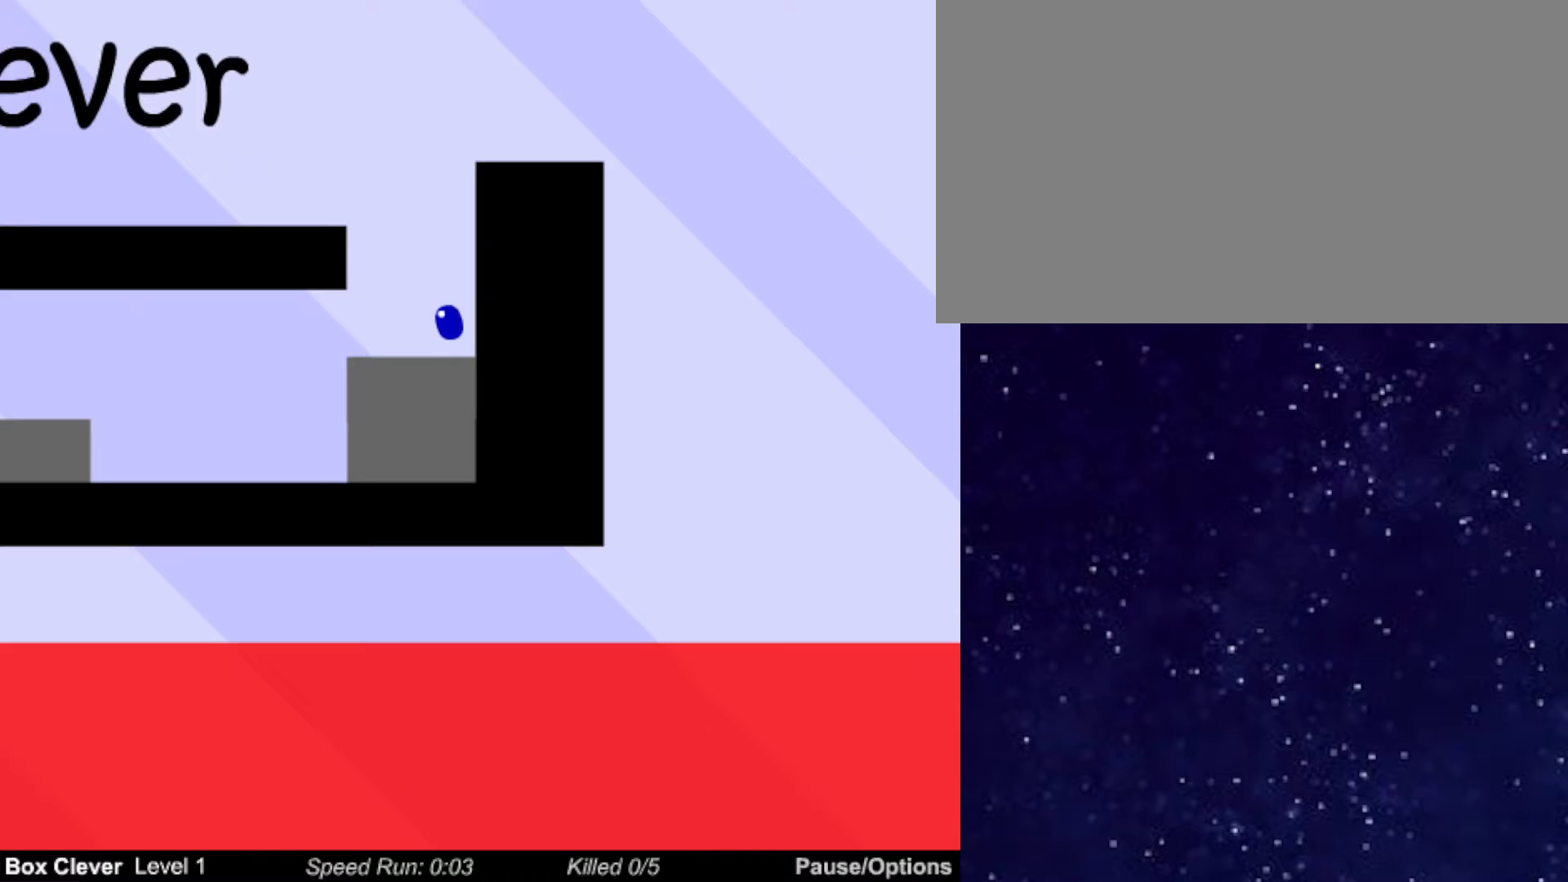
{"keys": ["left", "up"], "events": [[283, "up", "down"]]}
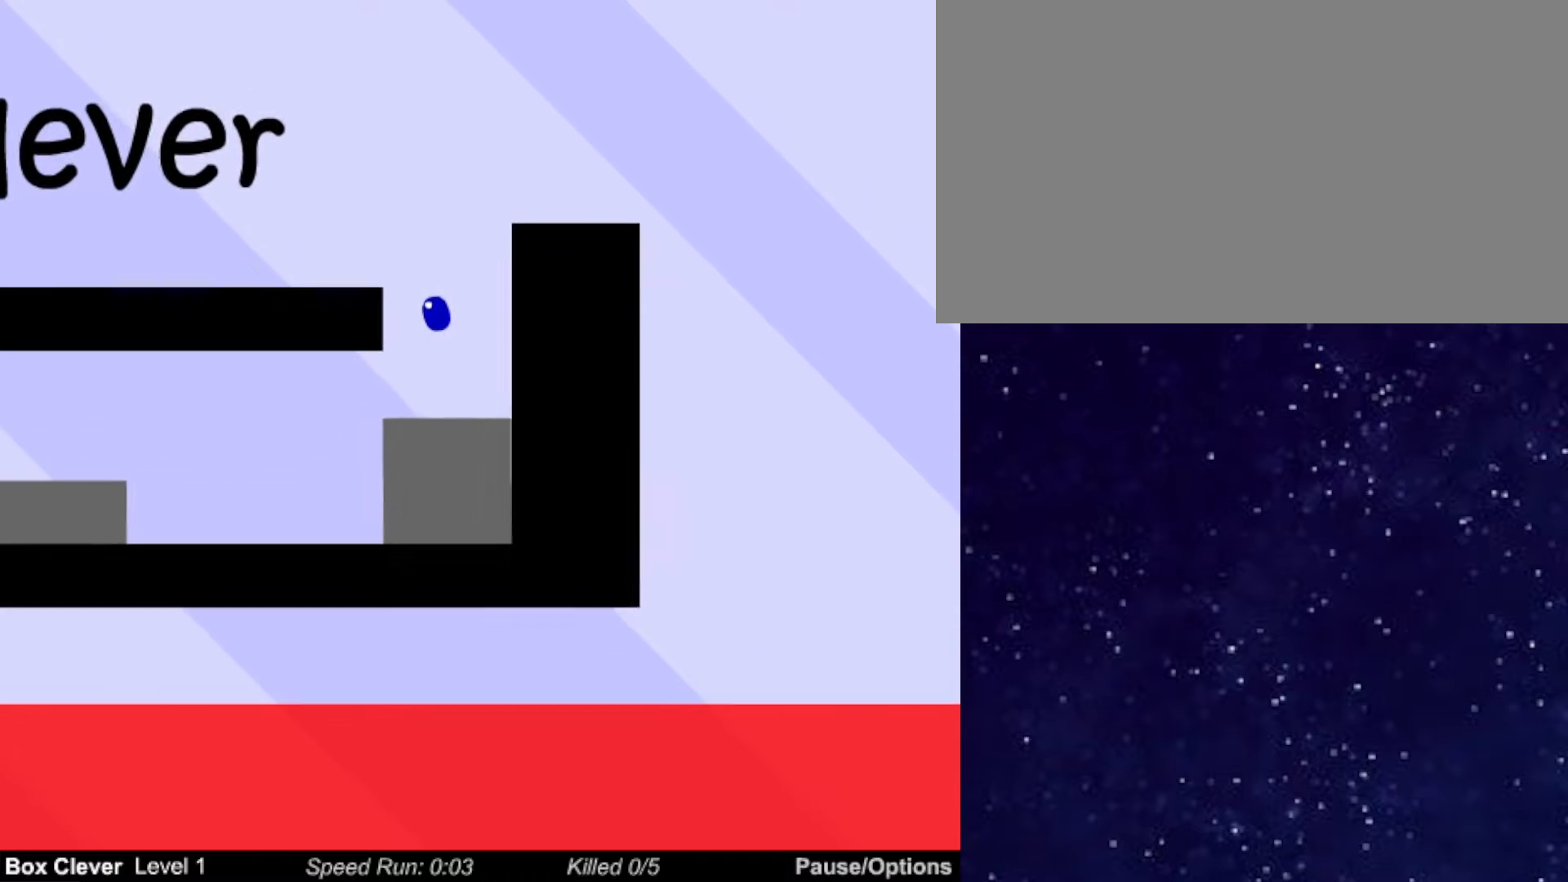
{"keys": ["left"], "events": [[17, "up", "up"]]}
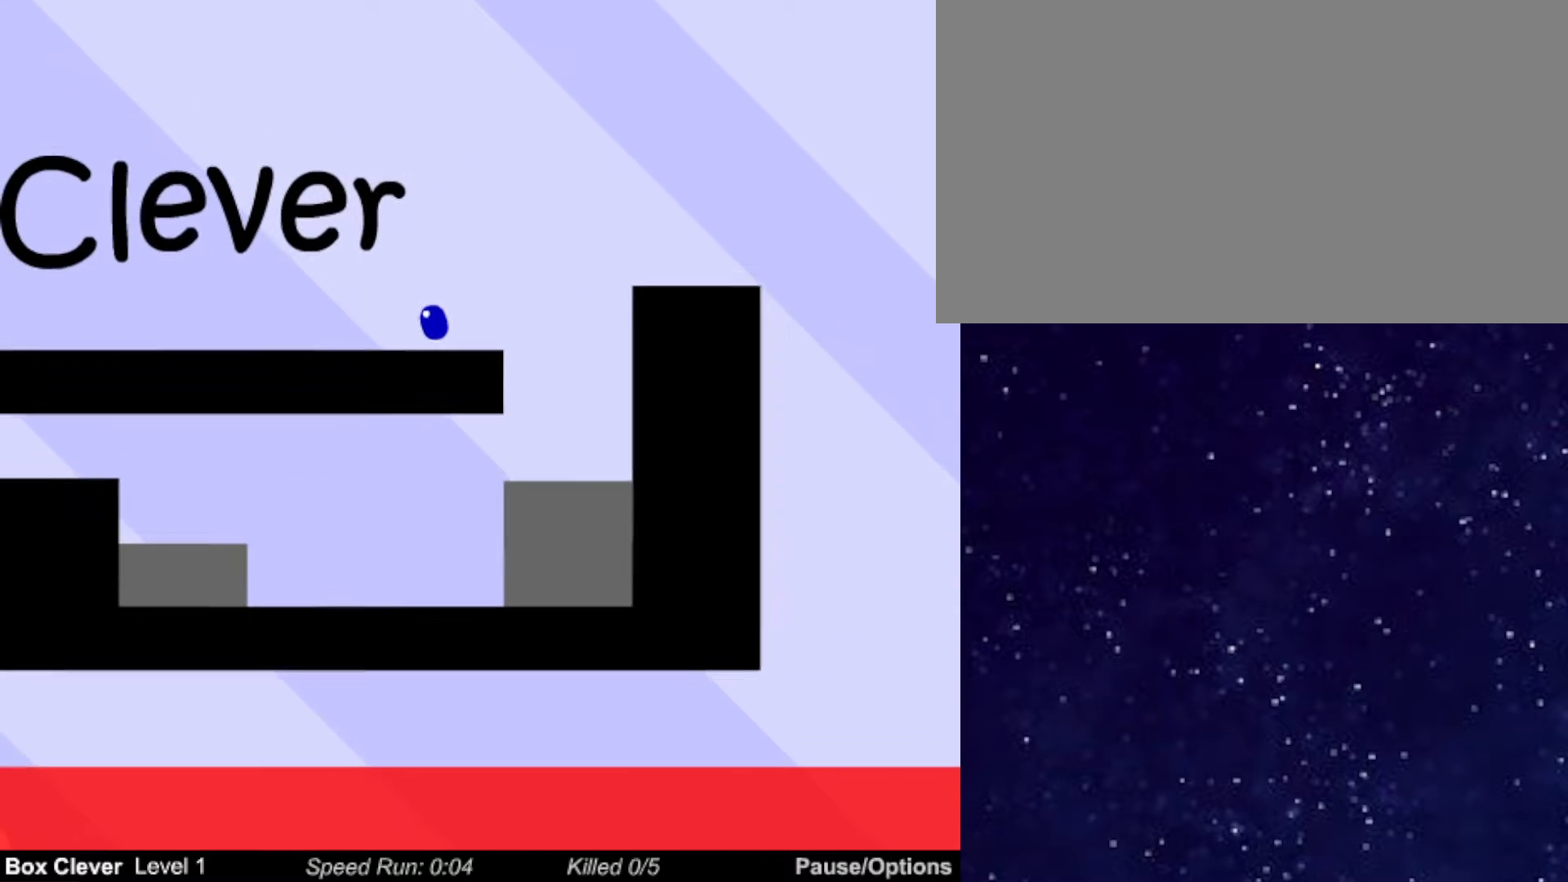
{"keys": ["left"], "events": []}
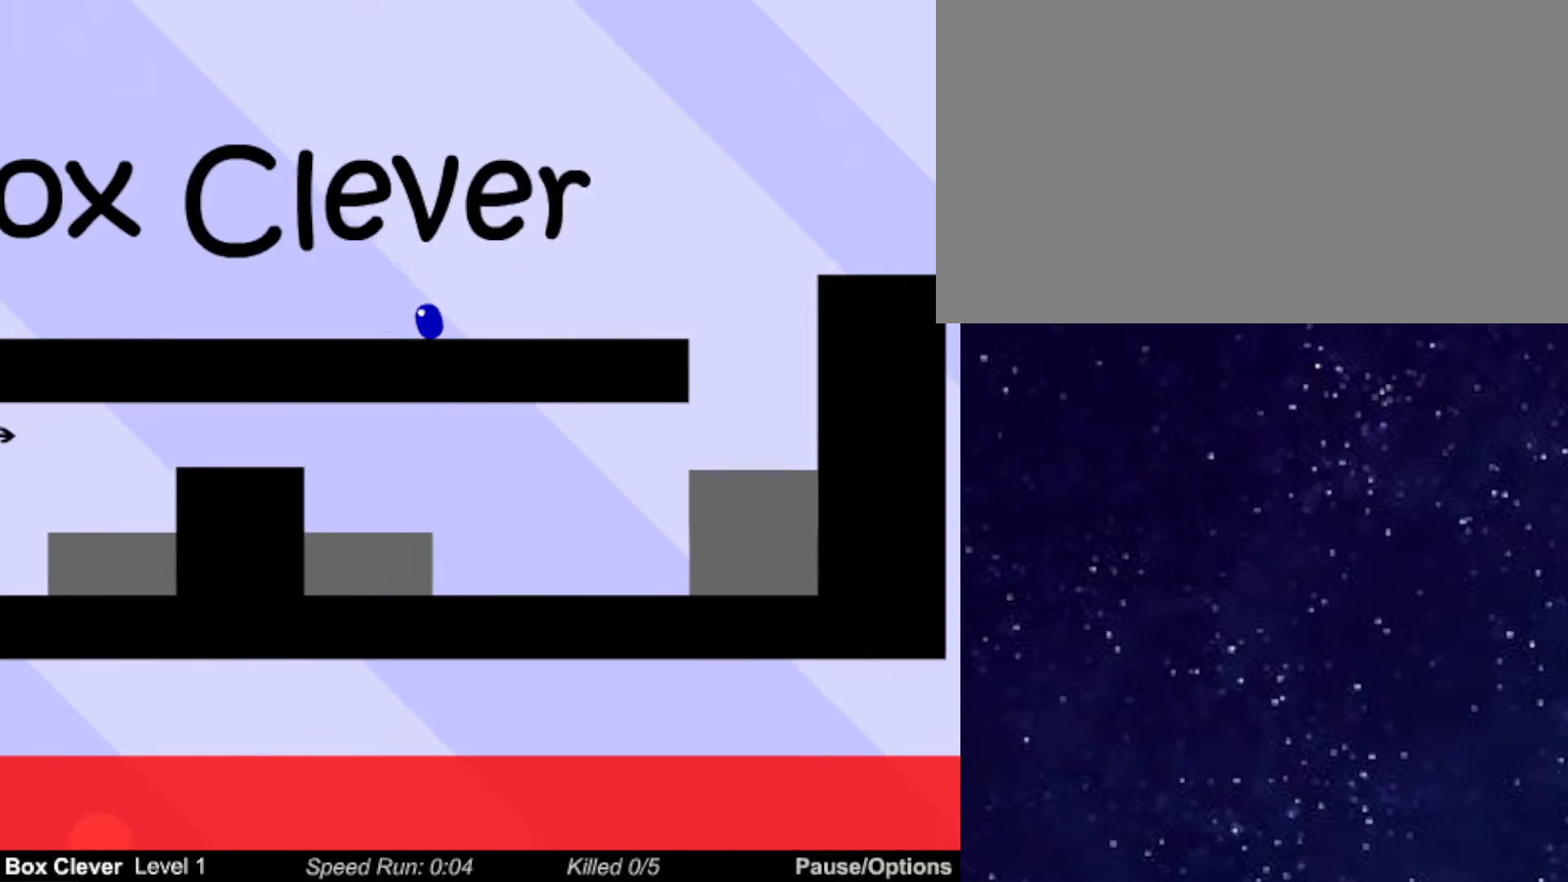
{"keys": ["left"], "events": []}
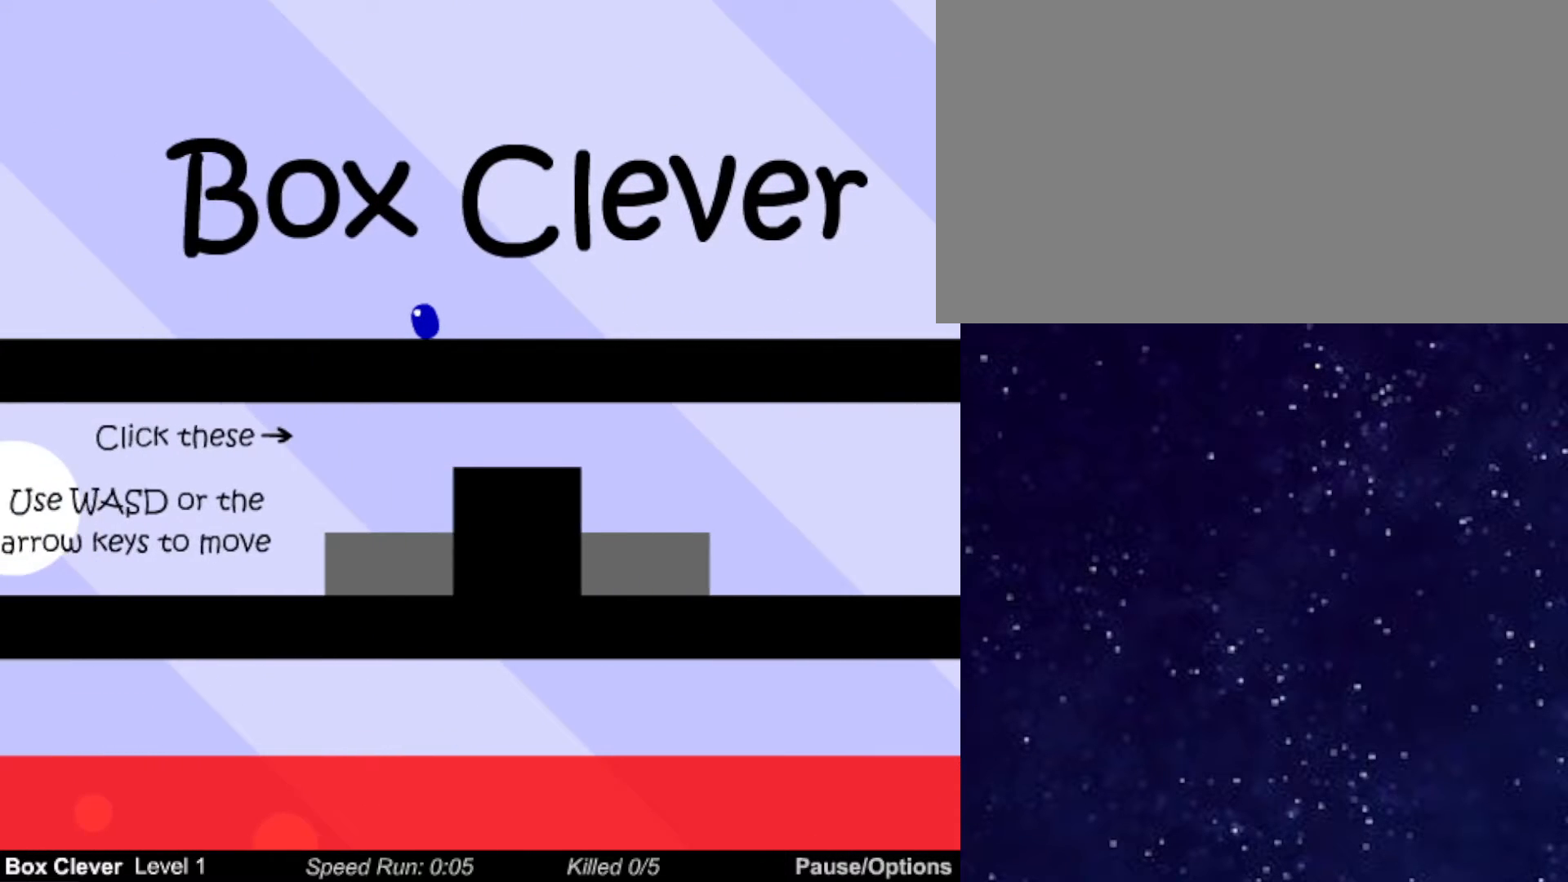
{"keys": ["left"], "events": []}
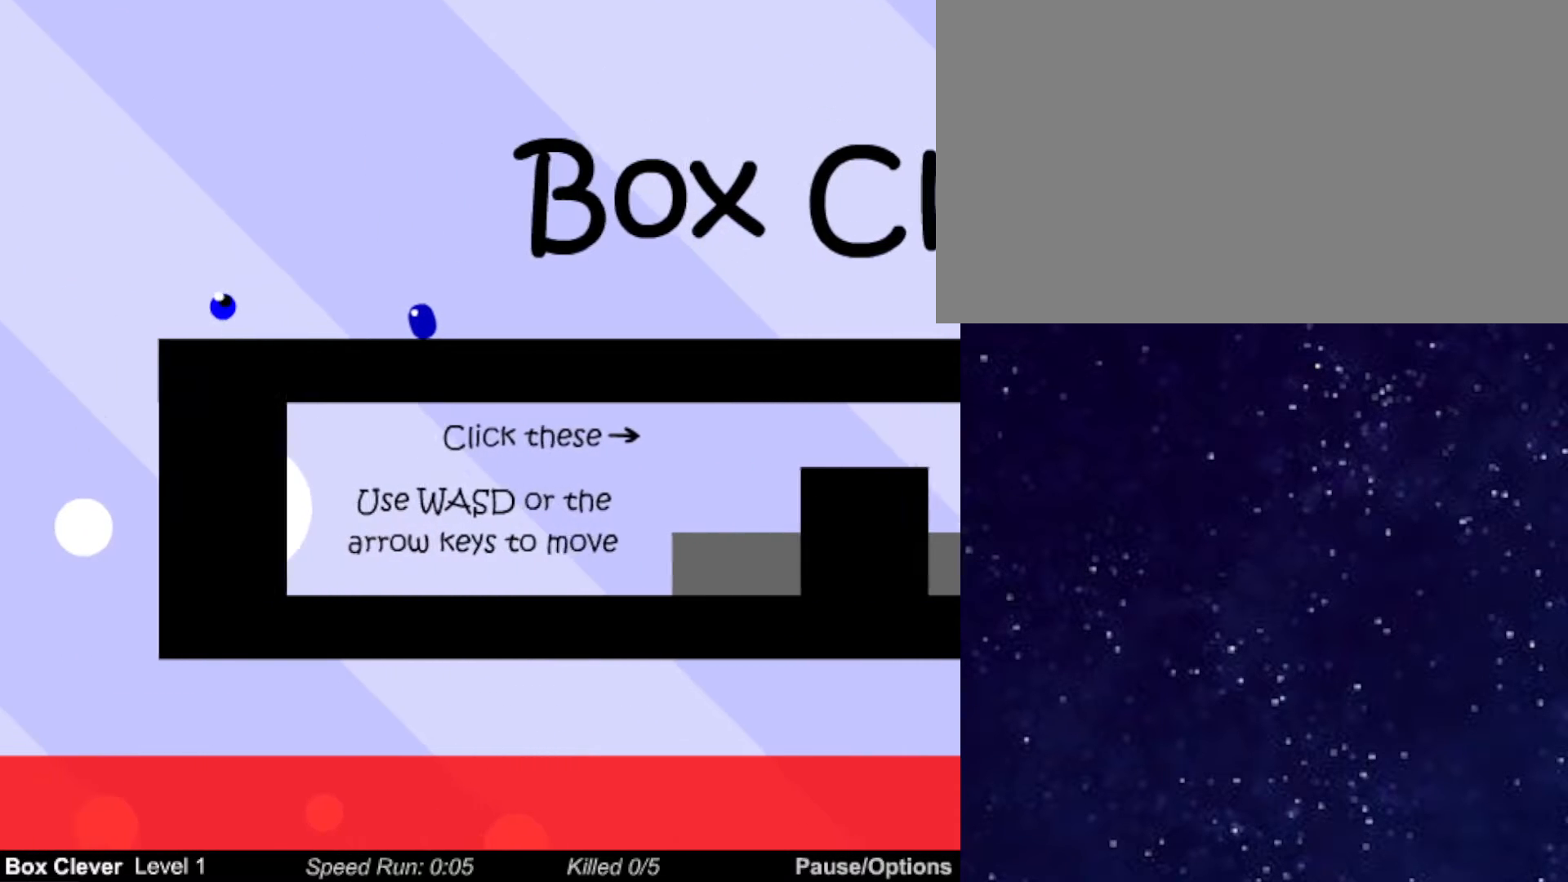
{"keys": ["right"], "events": [[333, "left", "up"], [333, "right", "down"]]}